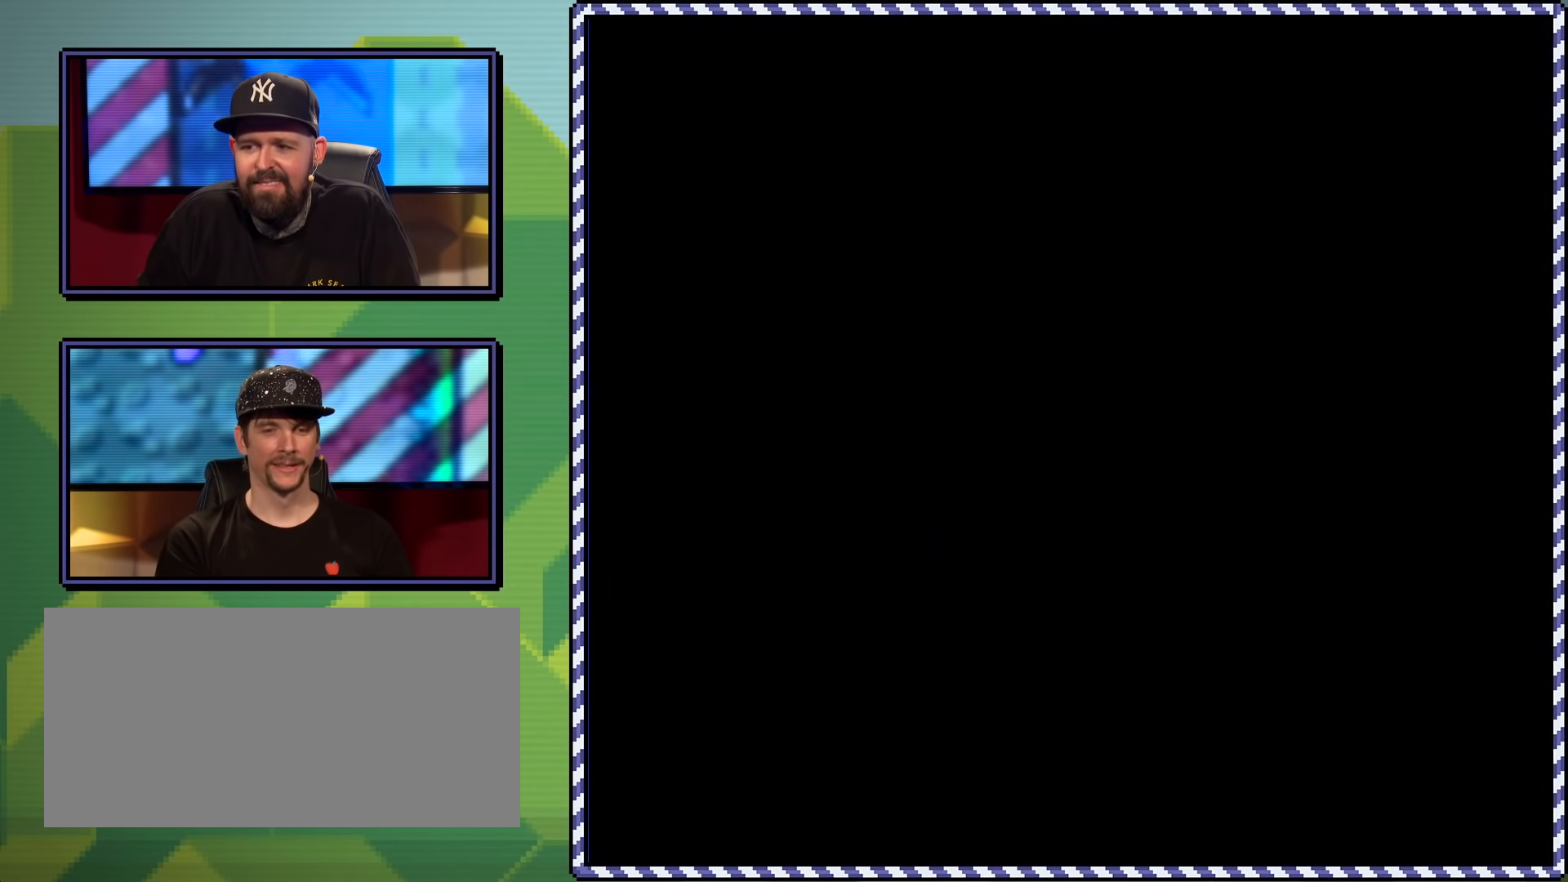
Gameplay with a controller (Nintendo layout); each line is a JSON object with the inputs held at the frame after it. "events" lists button and stick changes between this image and that frame as [ms after this image, input, new state], when the widget could be followed in between. Not read: L3 R3.
{"buttons": ["X", "DPAD_RIGHT"], "events": []}
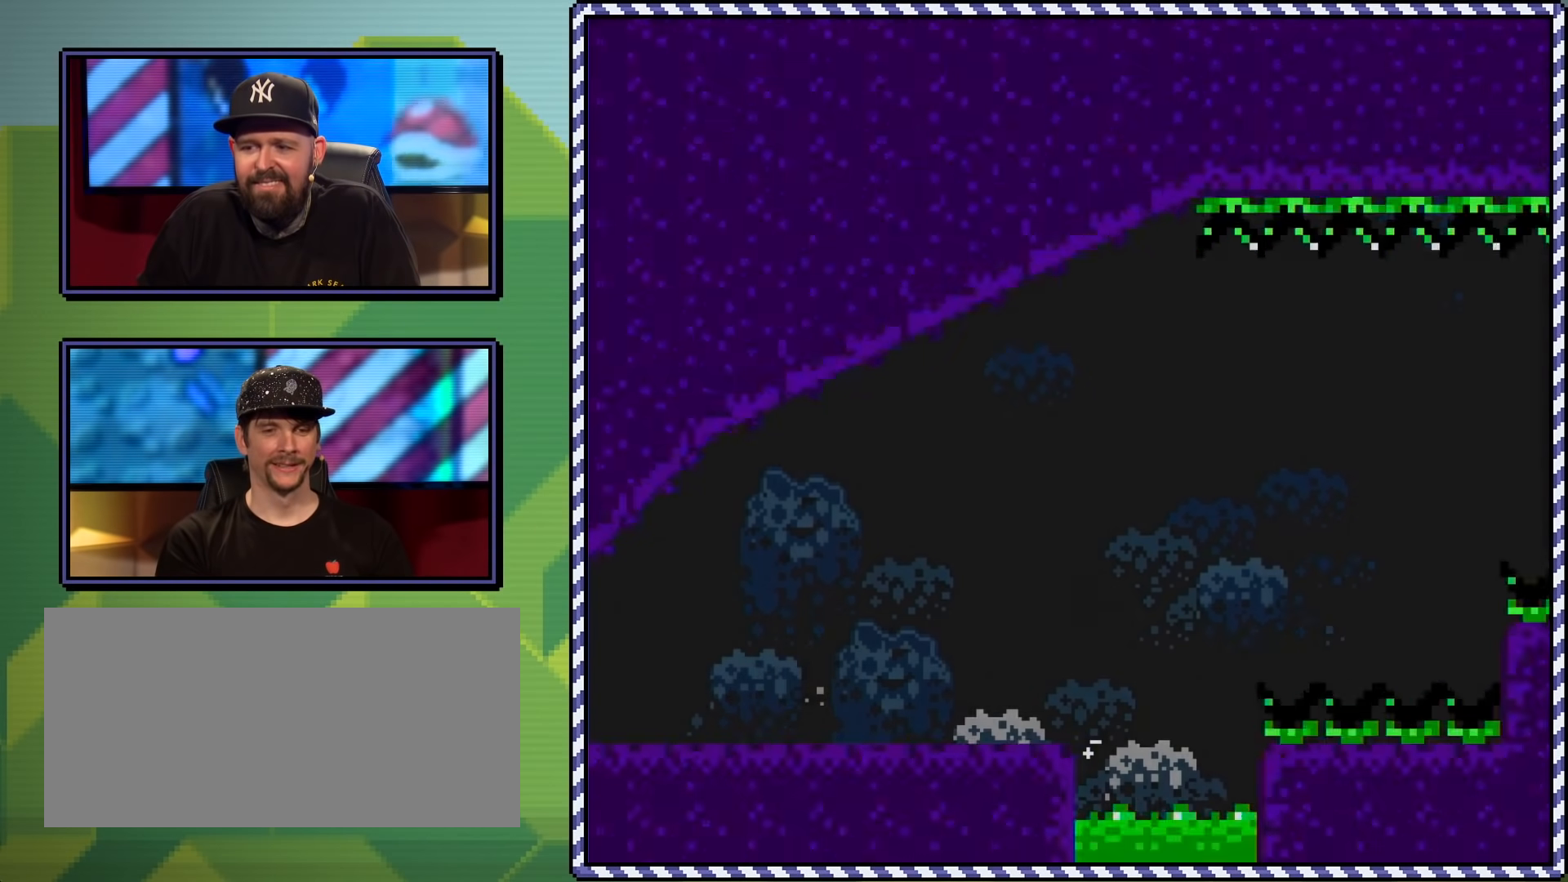
{"buttons": ["X", "DPAD_RIGHT"], "events": []}
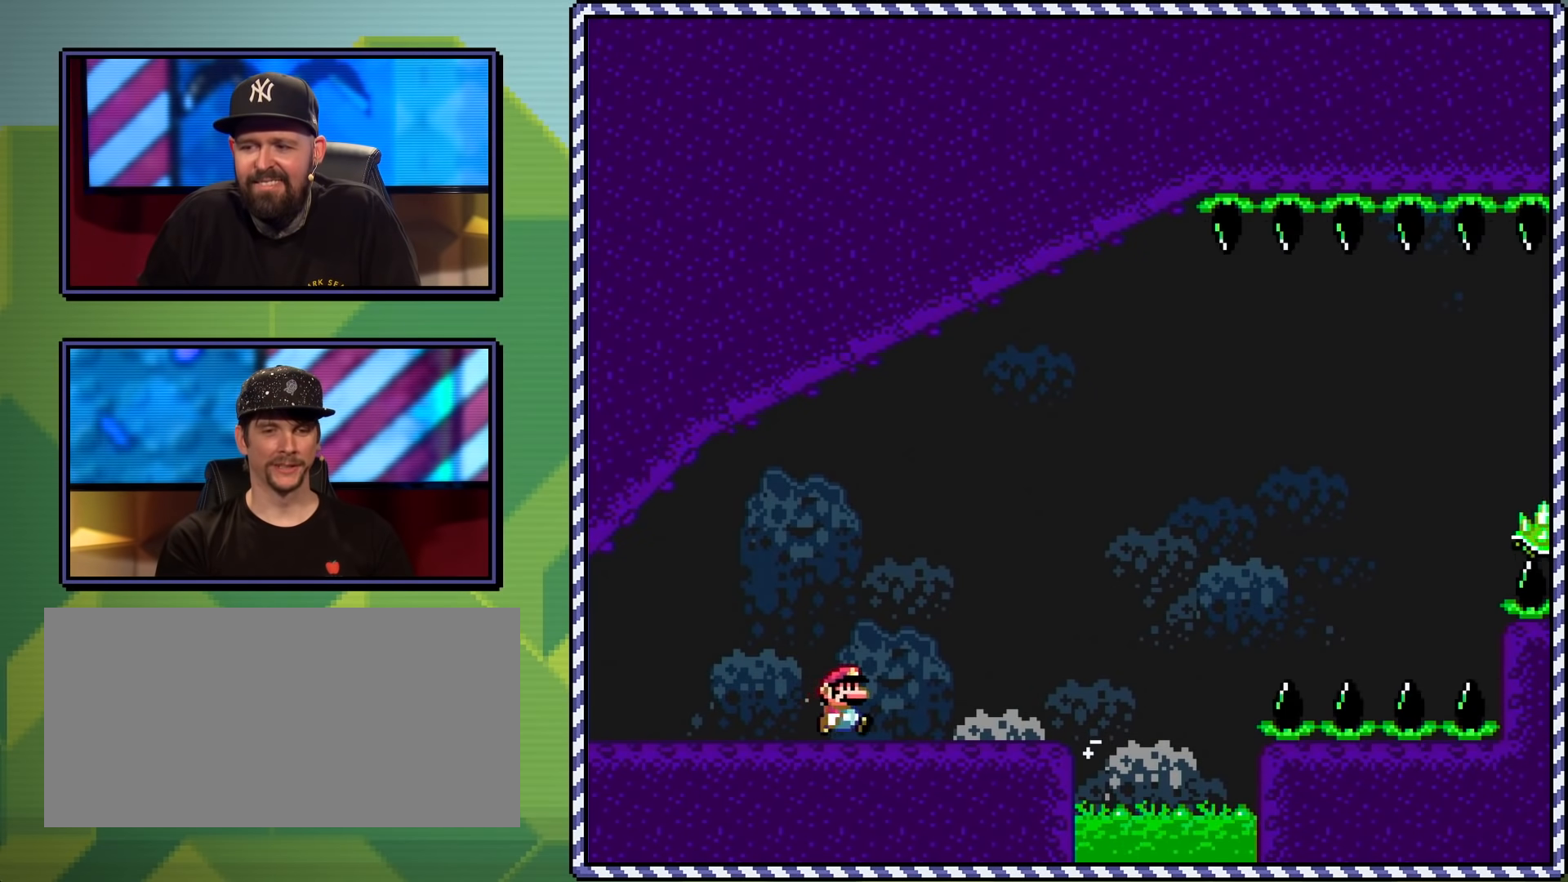
{"buttons": ["A", "X", "DPAD_RIGHT"], "events": [[267, "A", "down"]]}
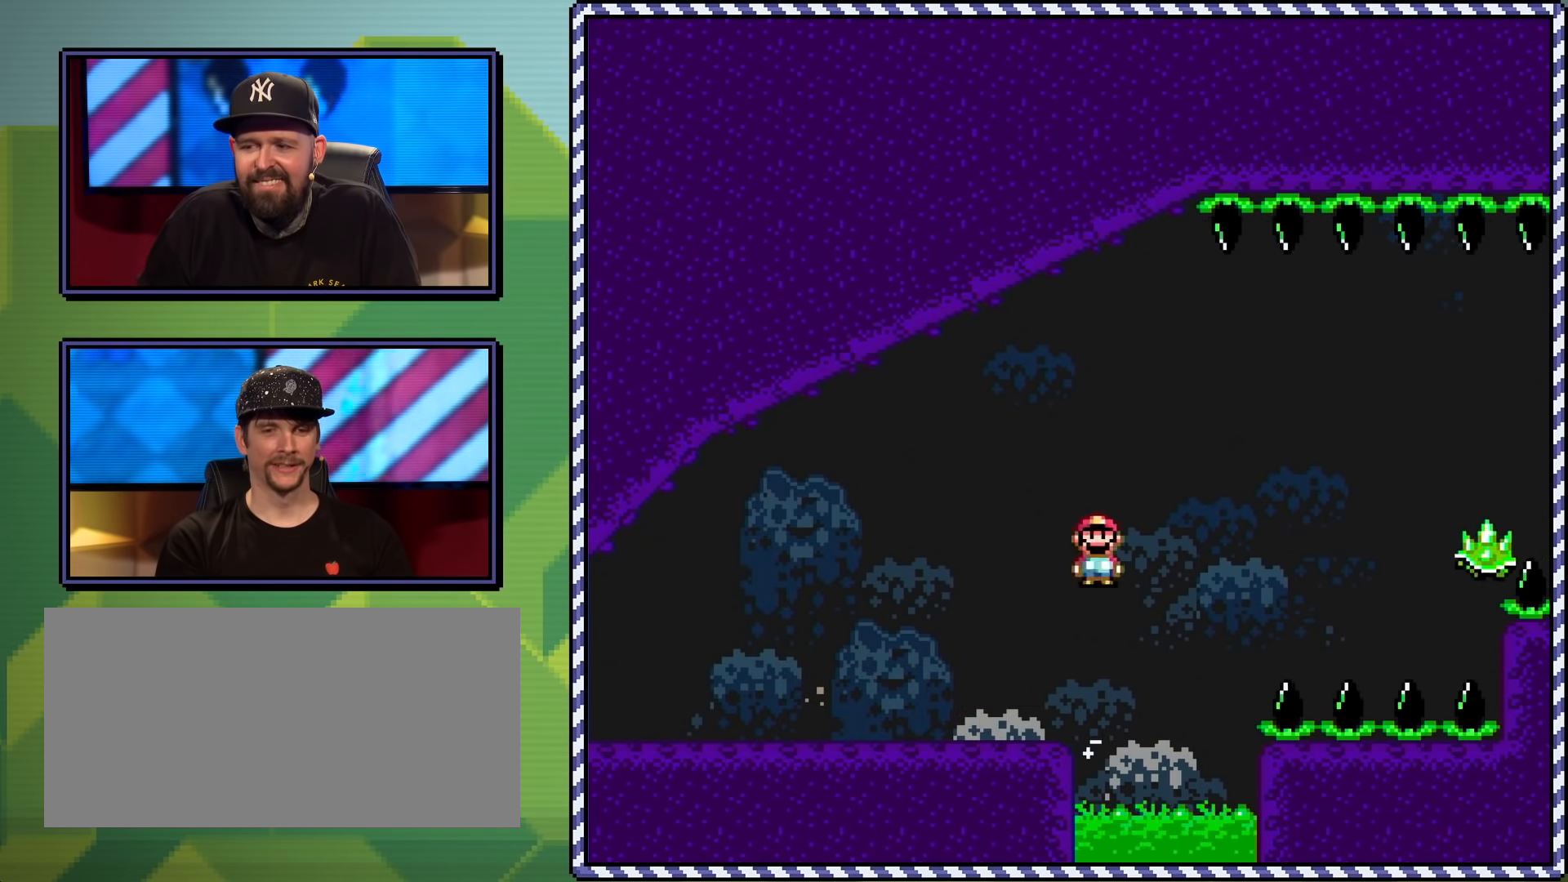
{"buttons": ["A", "X", "DPAD_RIGHT"], "events": [[100, "A", "up"], [233, "A", "down"]]}
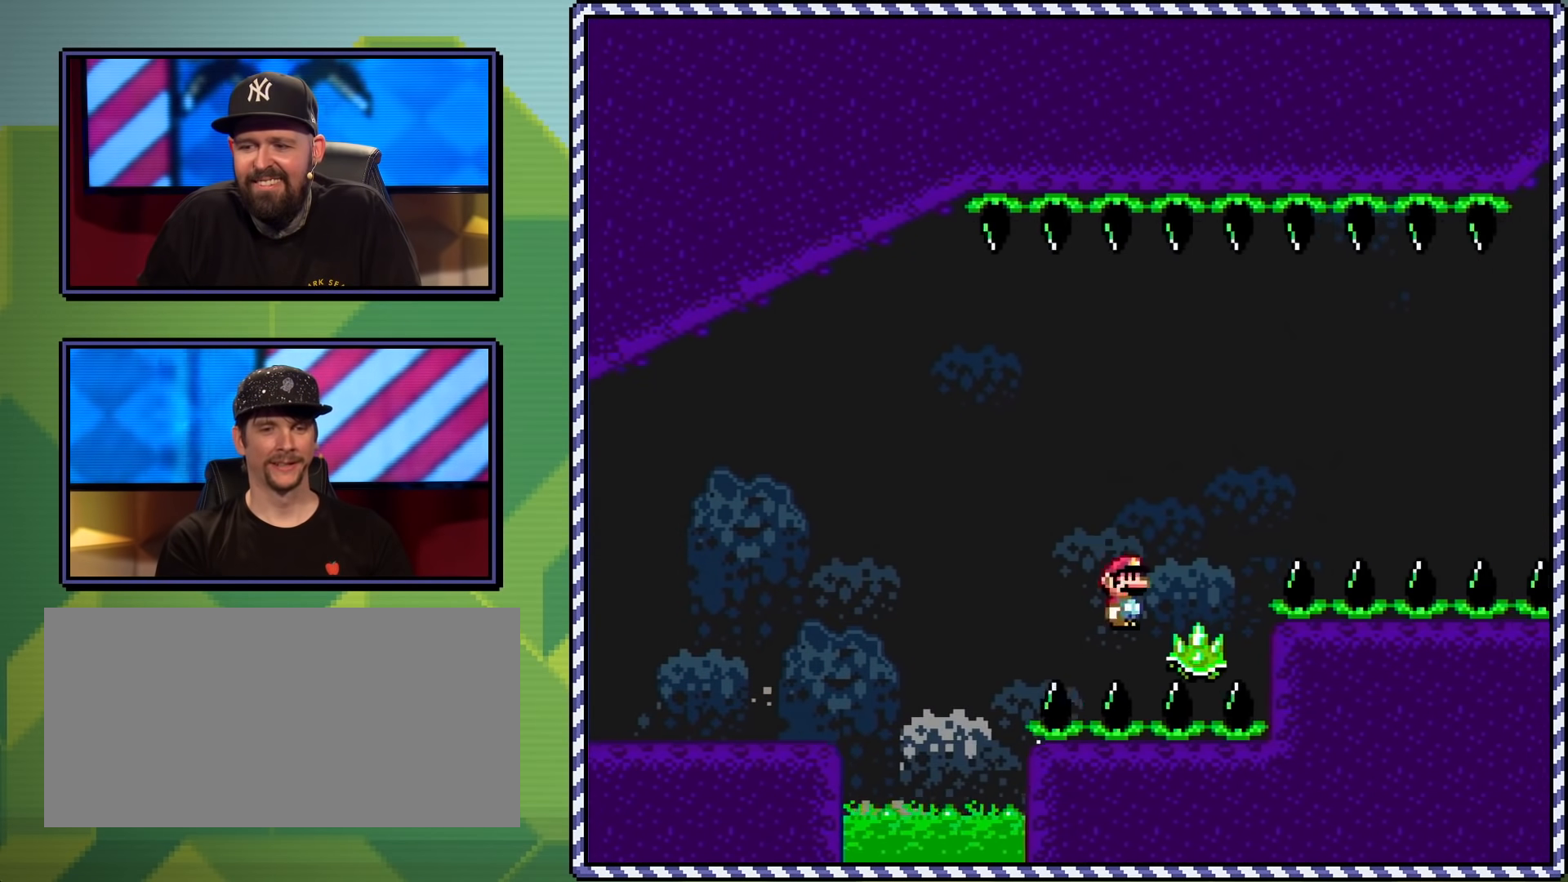
{"buttons": ["A", "X", "DPAD_RIGHT"], "events": [[267, "A", "up"], [384, "A", "down"]]}
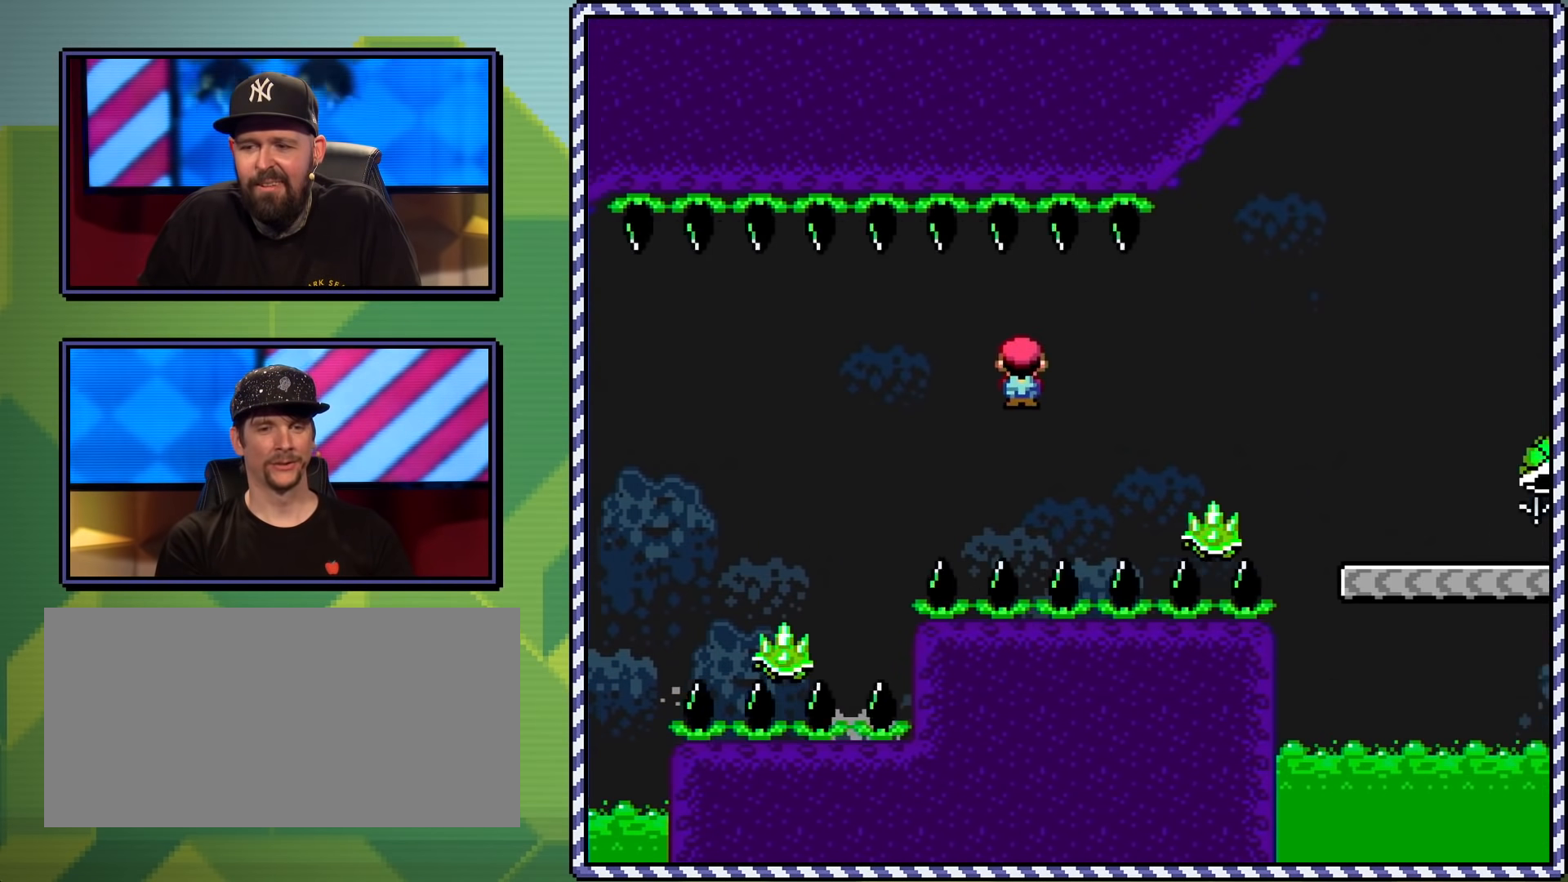
{"buttons": ["Y"], "events": [[317, "A", "up"], [383, "X", "up"], [467, "DPAD_RIGHT", "up"], [500, "Y", "down"]]}
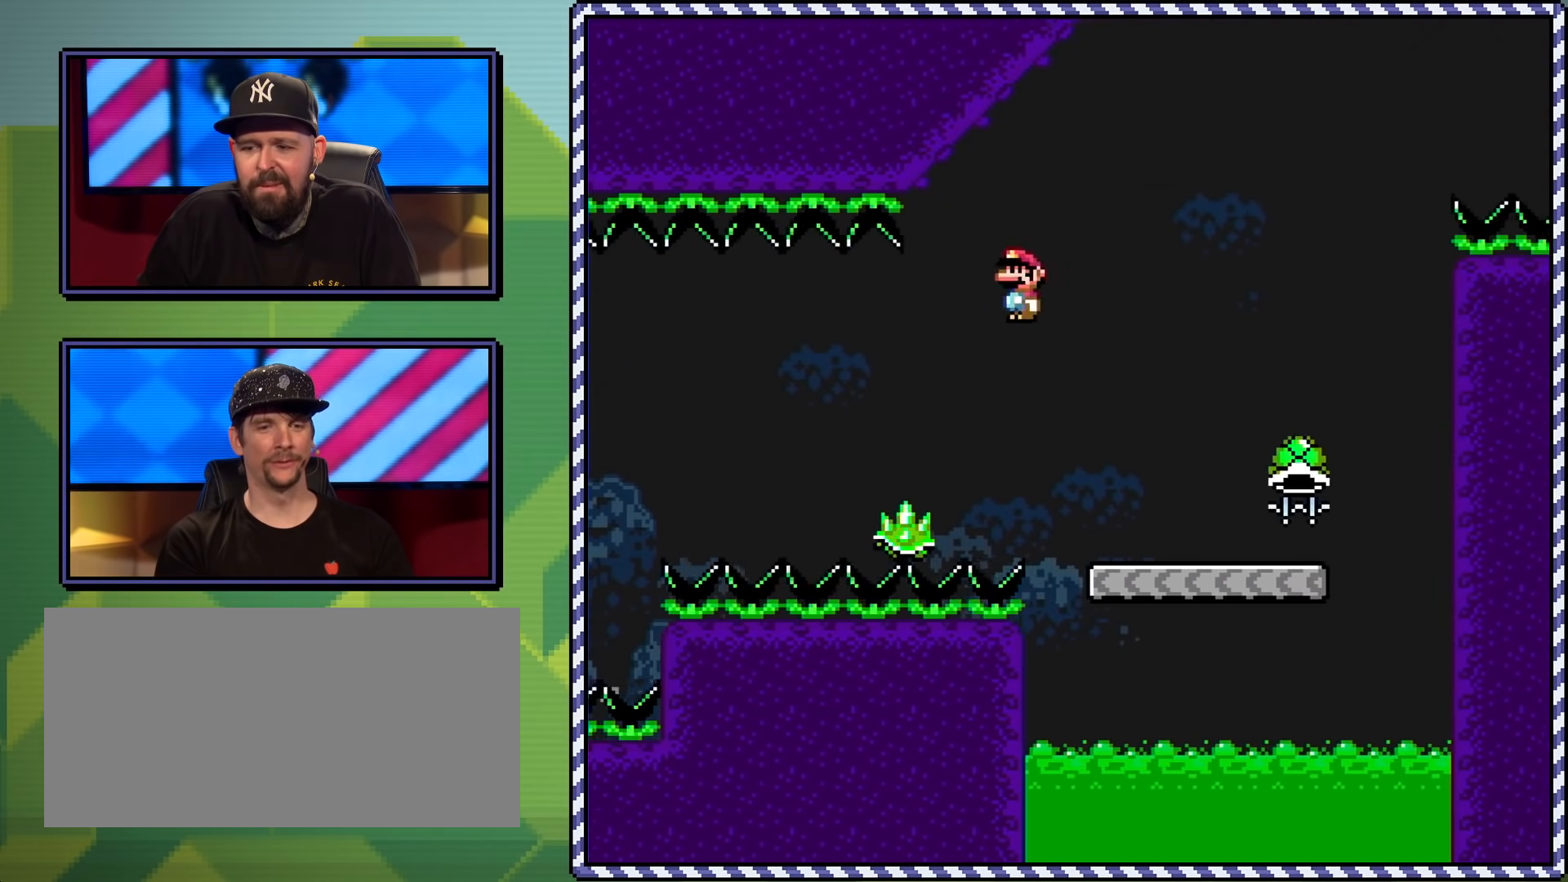
{"buttons": ["Y", "DPAD_UP", "DPAD_RIGHT"], "events": [[67, "DPAD_LEFT", "down"], [184, "DPAD_LEFT", "up"], [234, "DPAD_RIGHT", "down"], [234, "DPAD_UP", "down"]]}
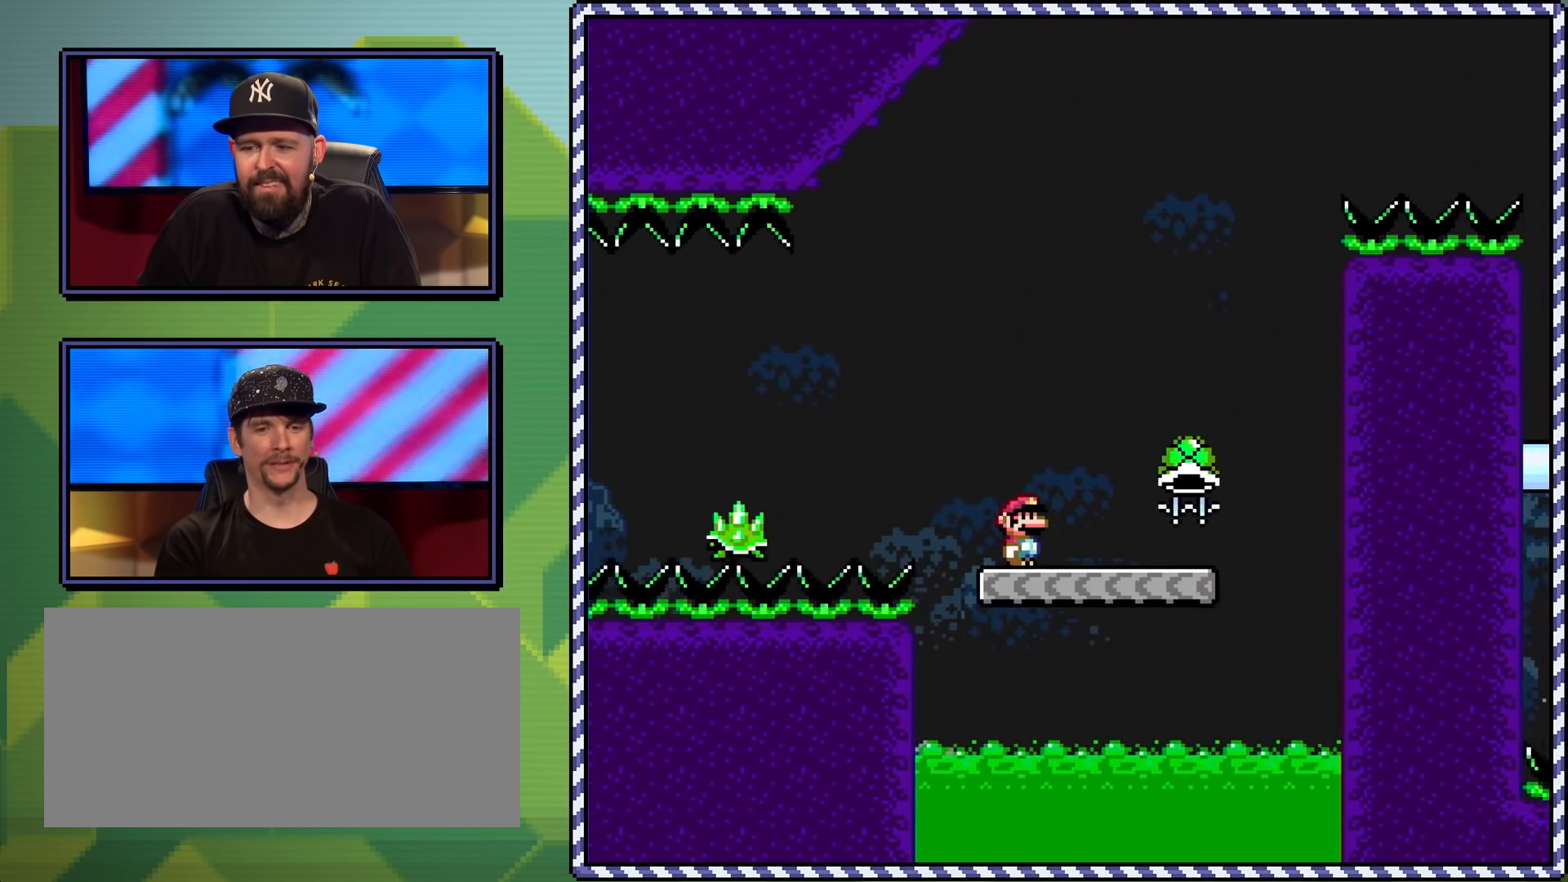
{"buttons": ["B", "Y"], "events": [[183, "DPAD_RIGHT", "up"], [183, "DPAD_UP", "up"], [233, "DPAD_LEFT", "down"], [266, "B", "down"], [483, "DPAD_LEFT", "up"]]}
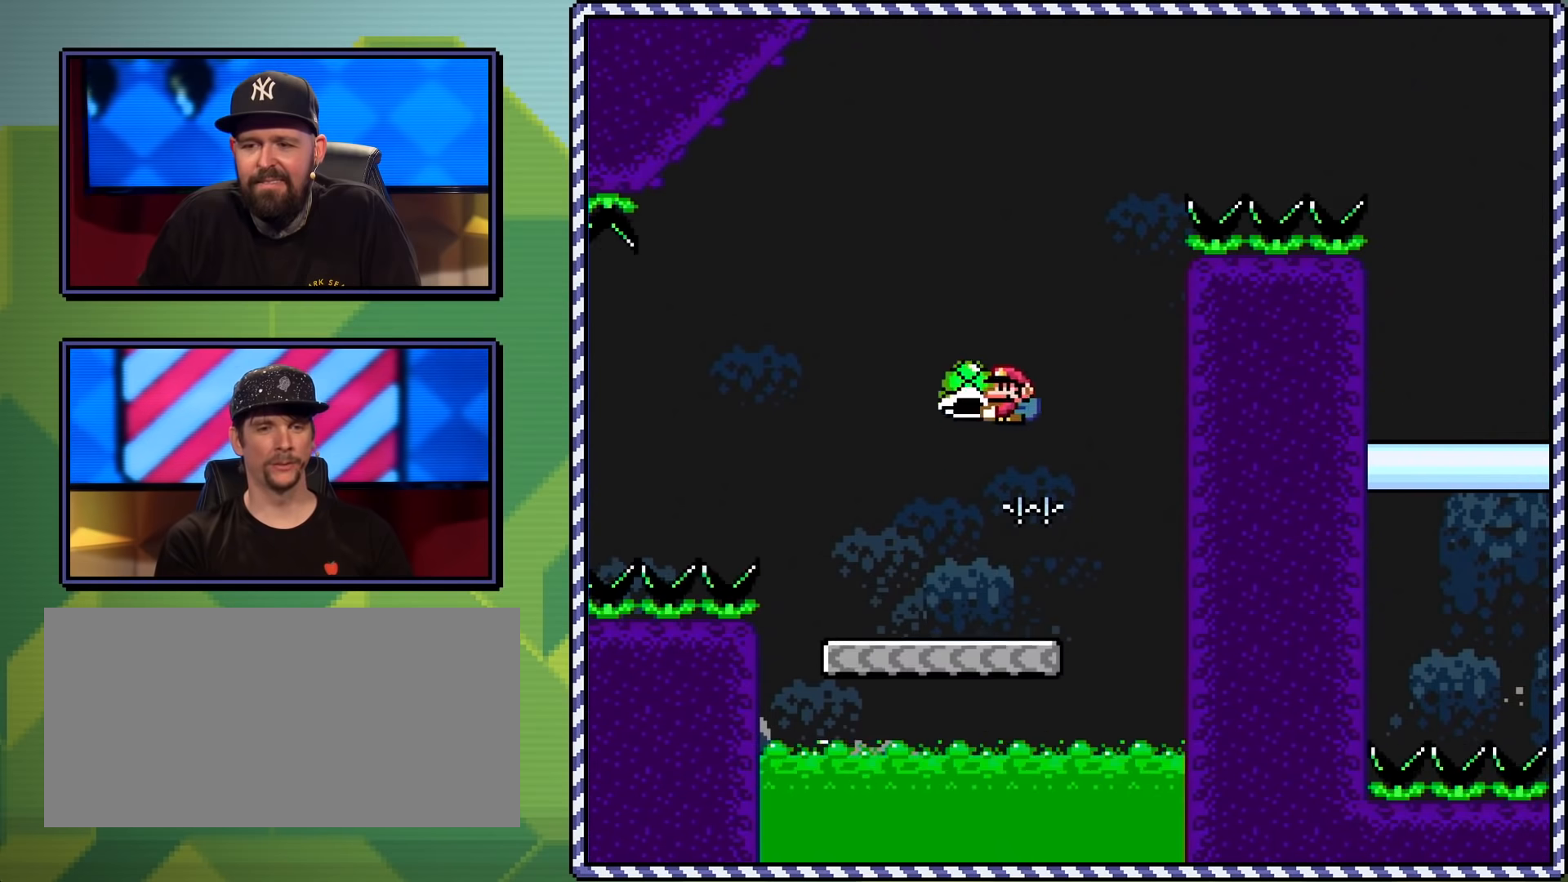
{"buttons": ["B", "Y"], "events": [[67, "DPAD_RIGHT", "down"], [267, "B", "up"], [400, "B", "down"], [450, "DPAD_RIGHT", "up"]]}
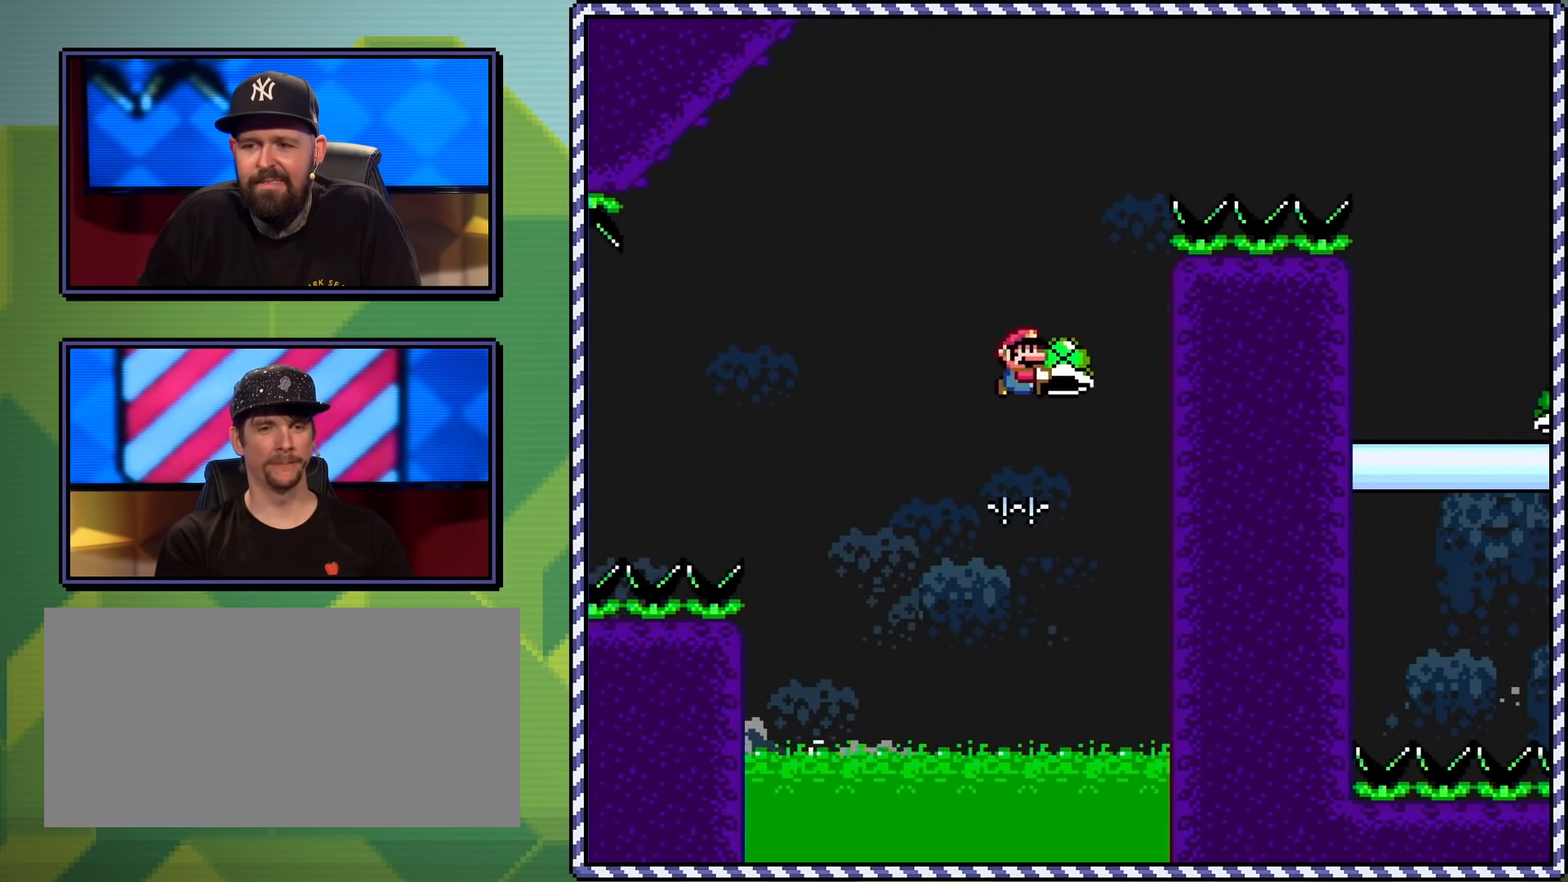
{"buttons": ["Y", "DPAD_RIGHT"], "events": [[66, "DPAD_LEFT", "down"], [183, "DPAD_LEFT", "up"], [400, "B", "up"], [450, "DPAD_RIGHT", "down"]]}
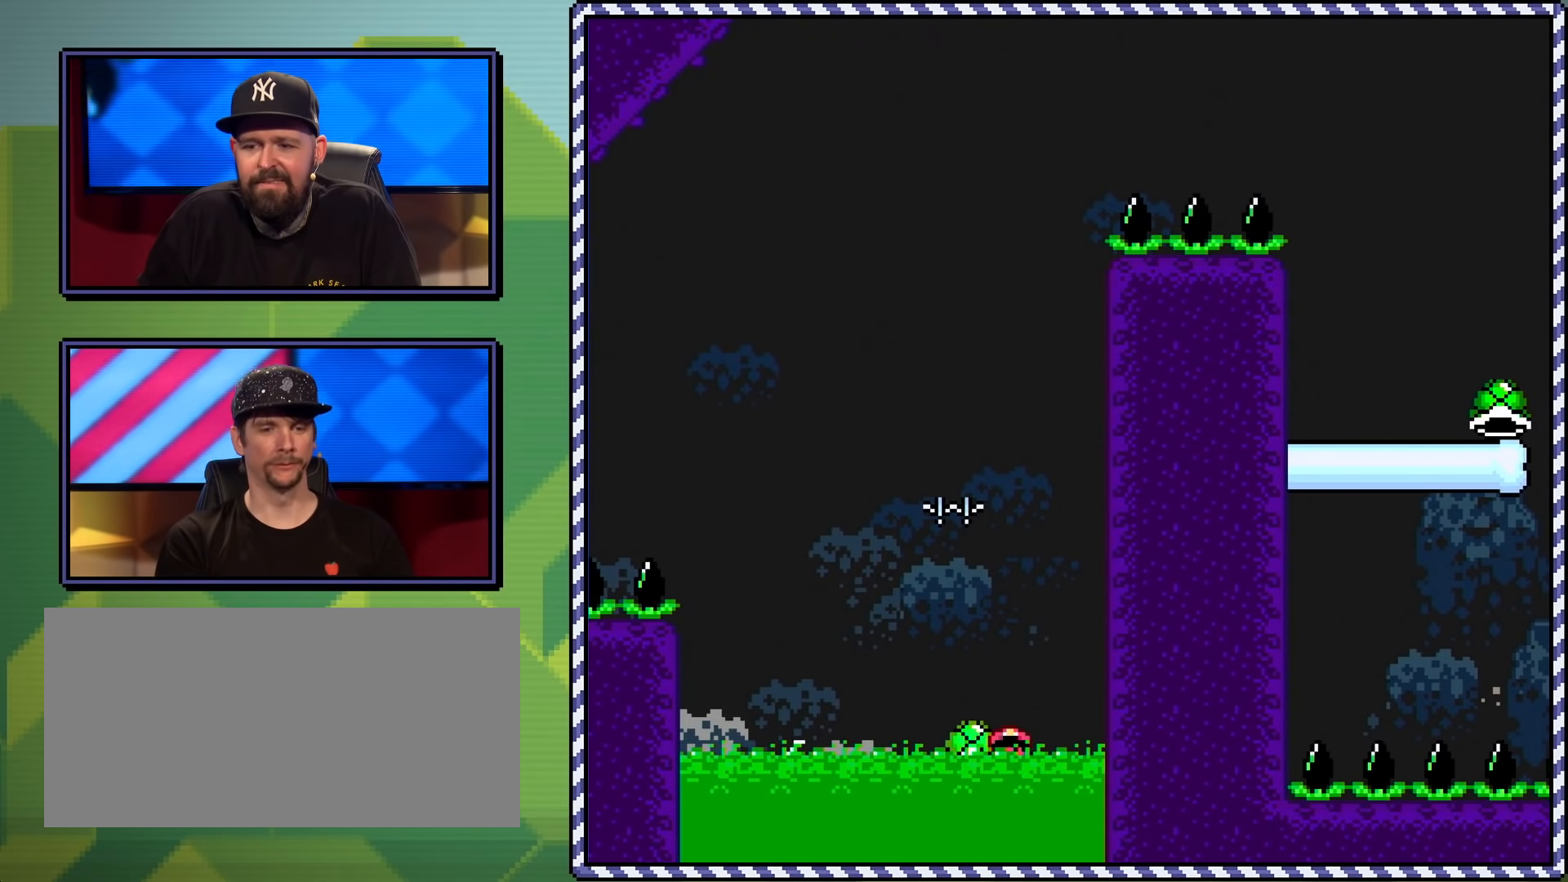
{"buttons": ["Y"], "events": [[50, "DPAD_RIGHT", "up"]]}
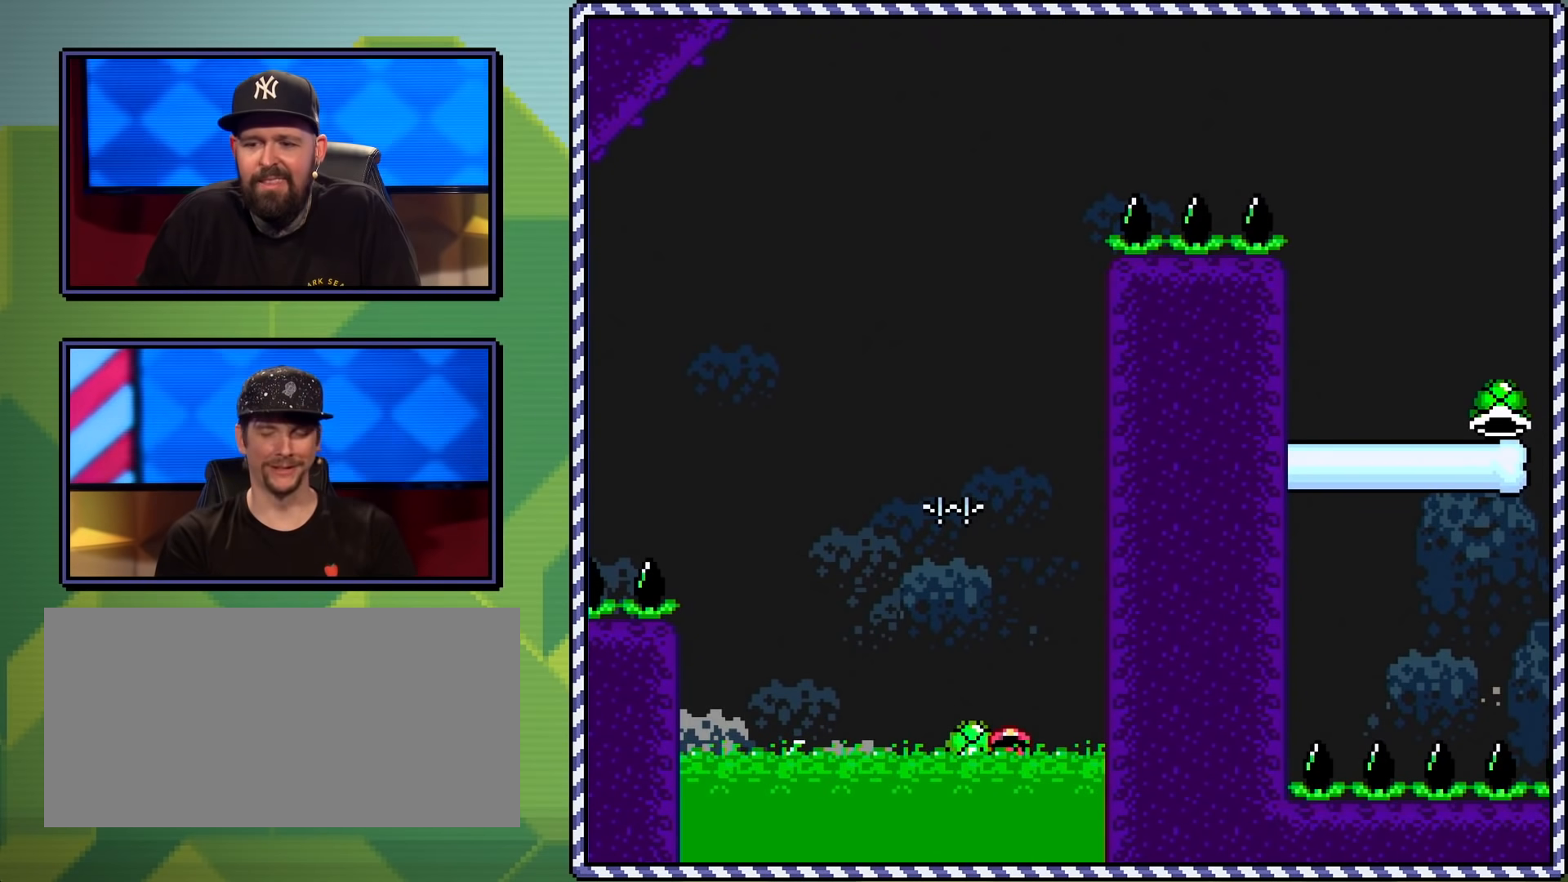
{"buttons": [], "events": [[200, "Y", "up"]]}
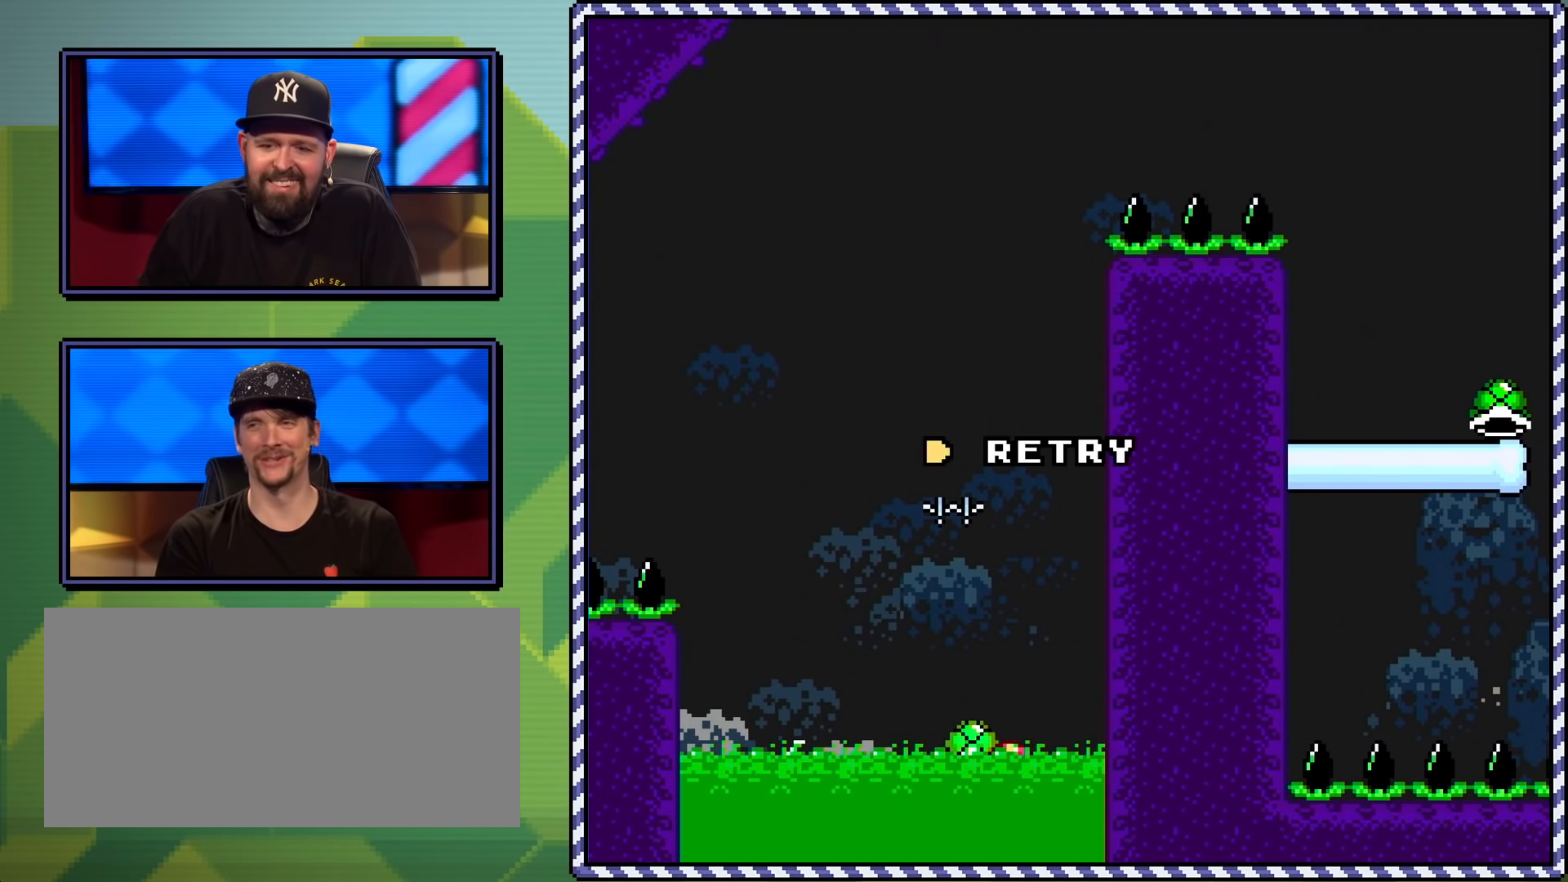
{"buttons": [], "events": [[234, "B", "down"], [334, "B", "up"]]}
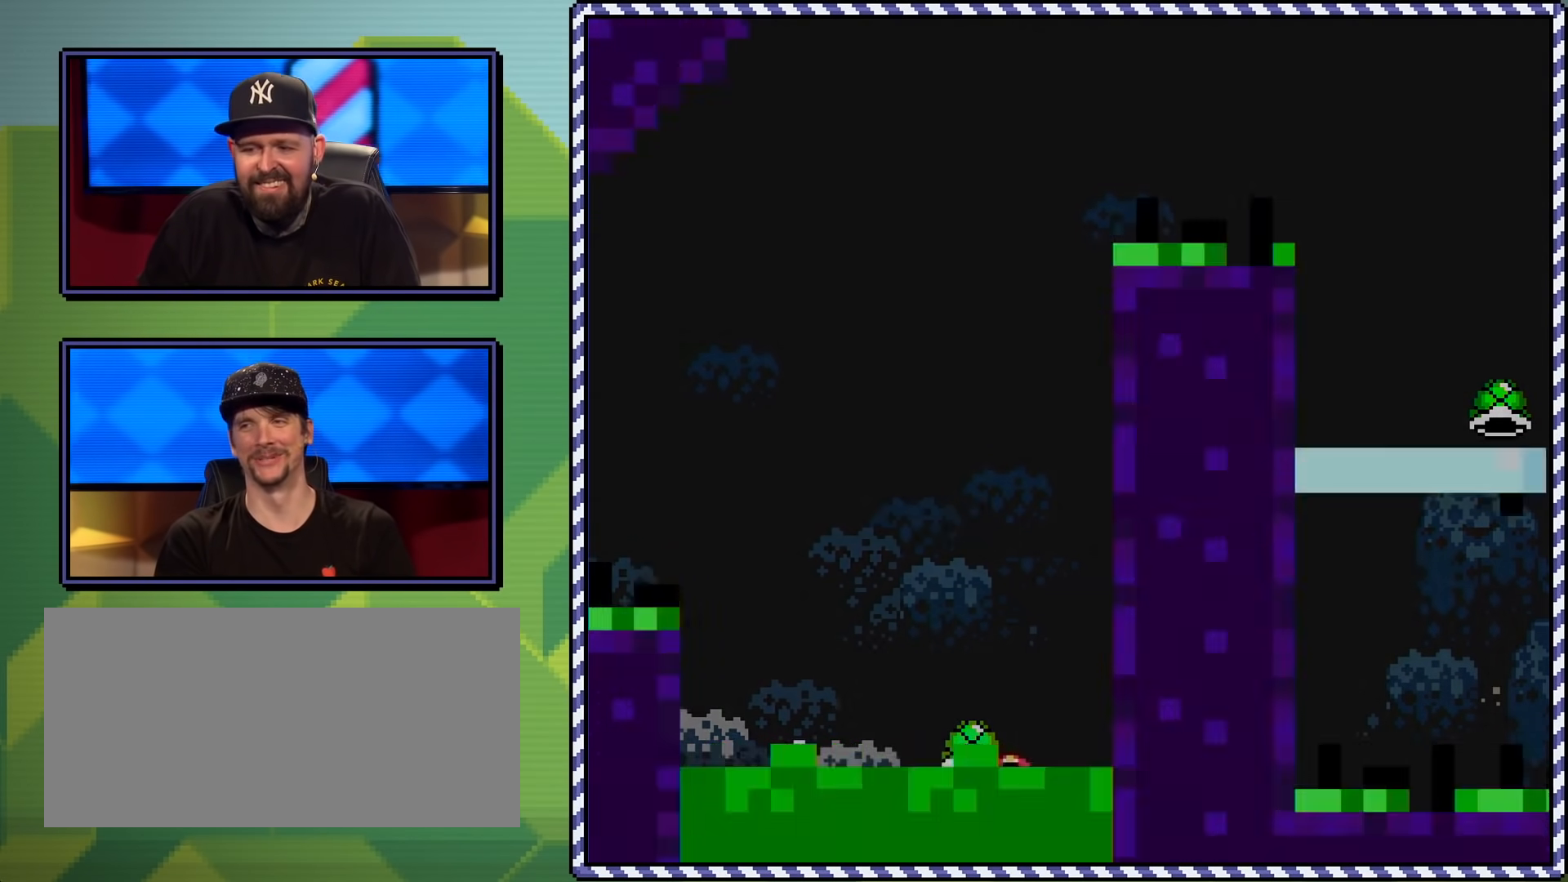
{"buttons": [], "events": []}
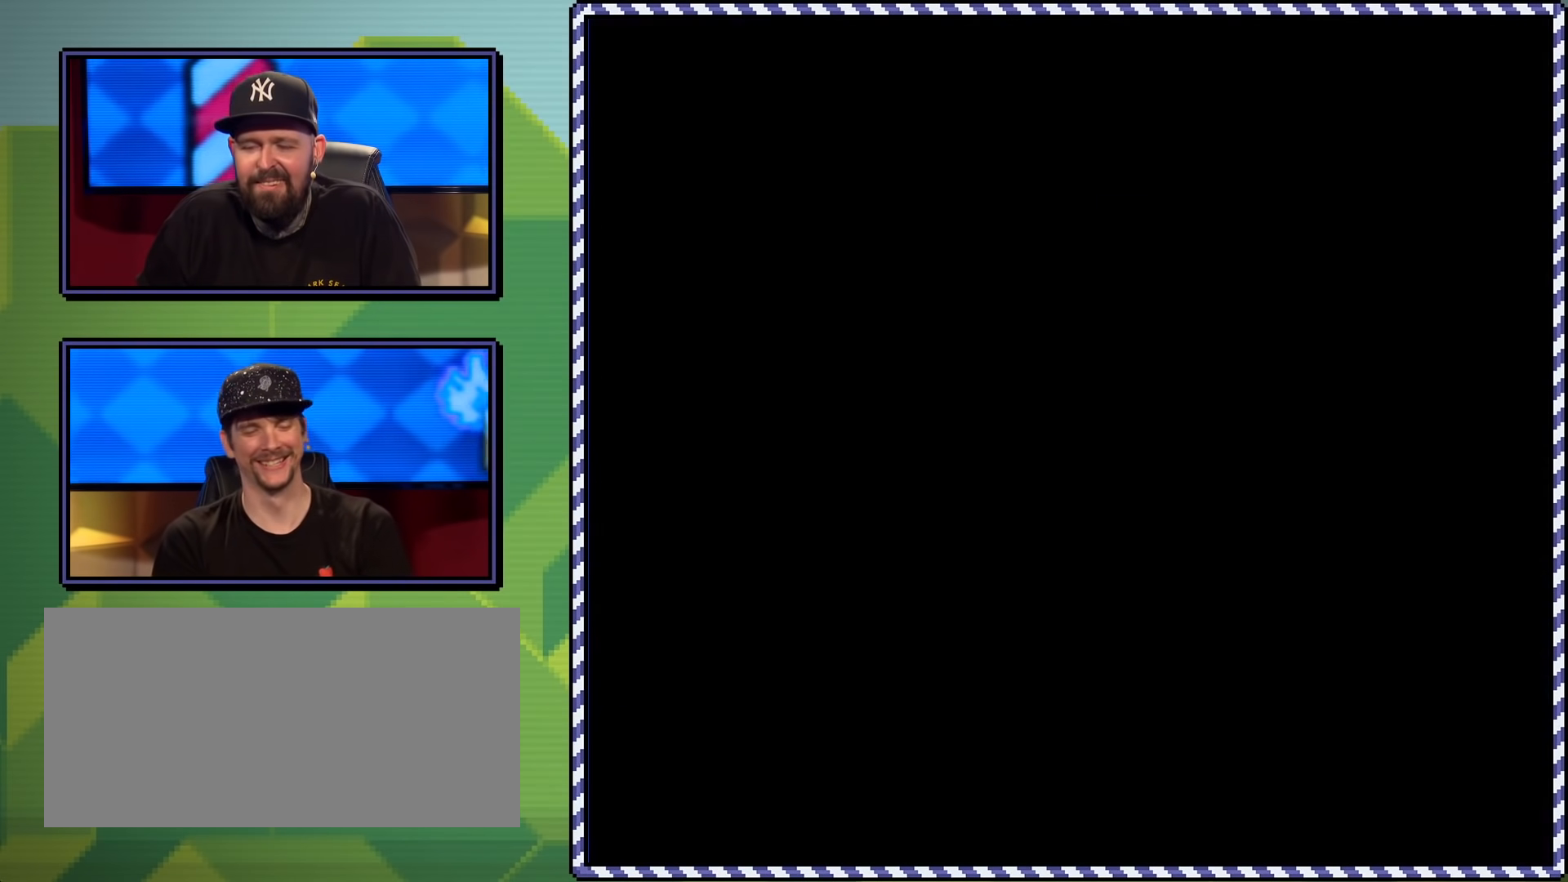
{"buttons": [], "events": []}
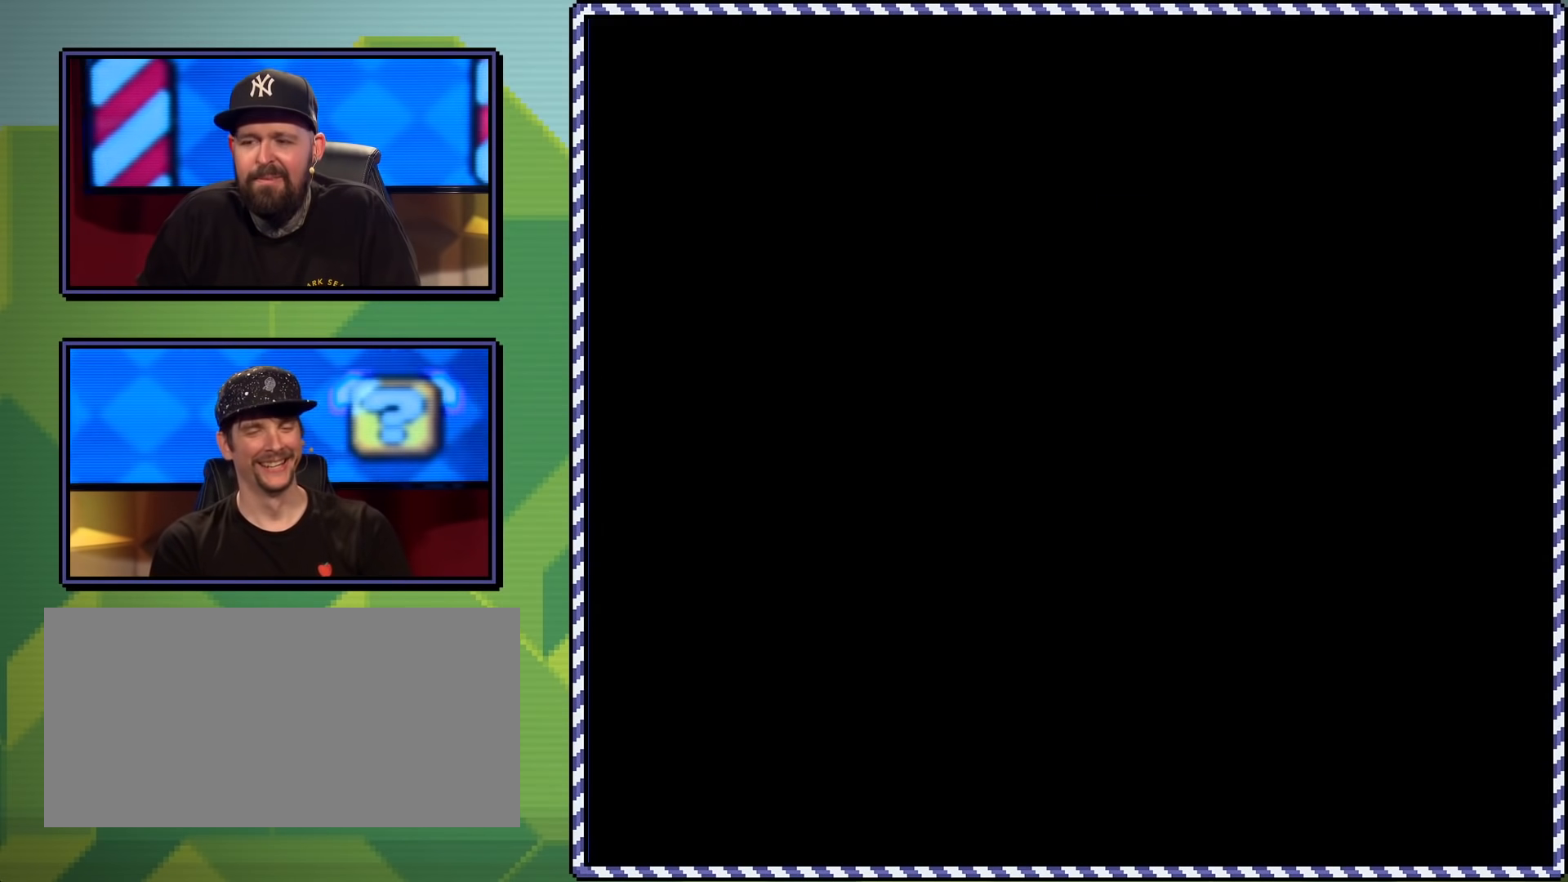
{"buttons": [], "events": [[100, "Y", "down"], [367, "Y", "up"]]}
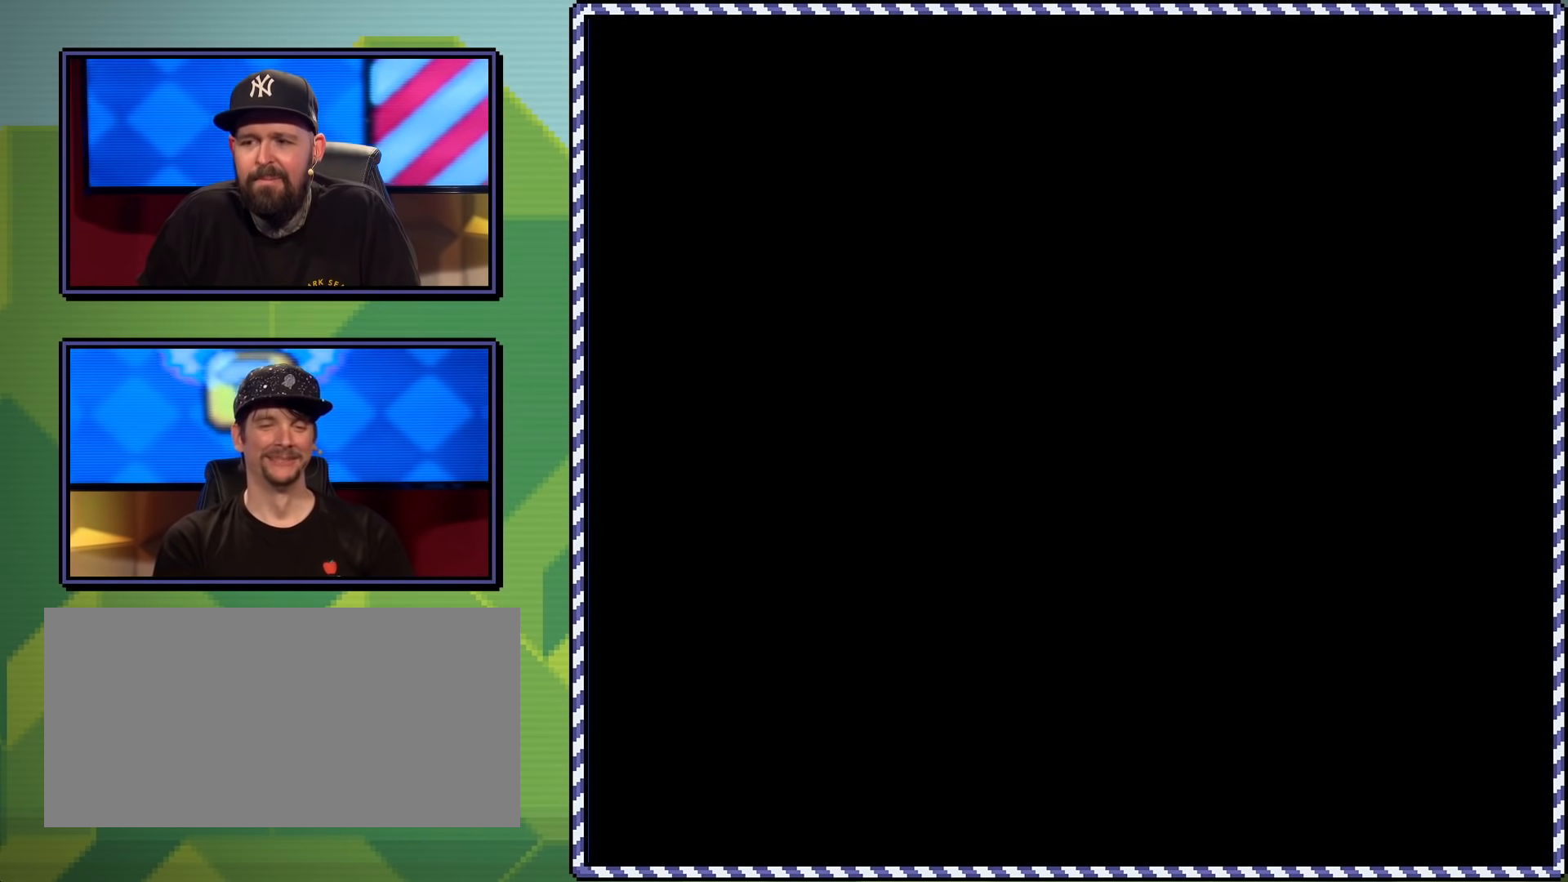
{"buttons": ["X", "DPAD_RIGHT"], "events": [[33, "X", "down"], [50, "DPAD_RIGHT", "down"]]}
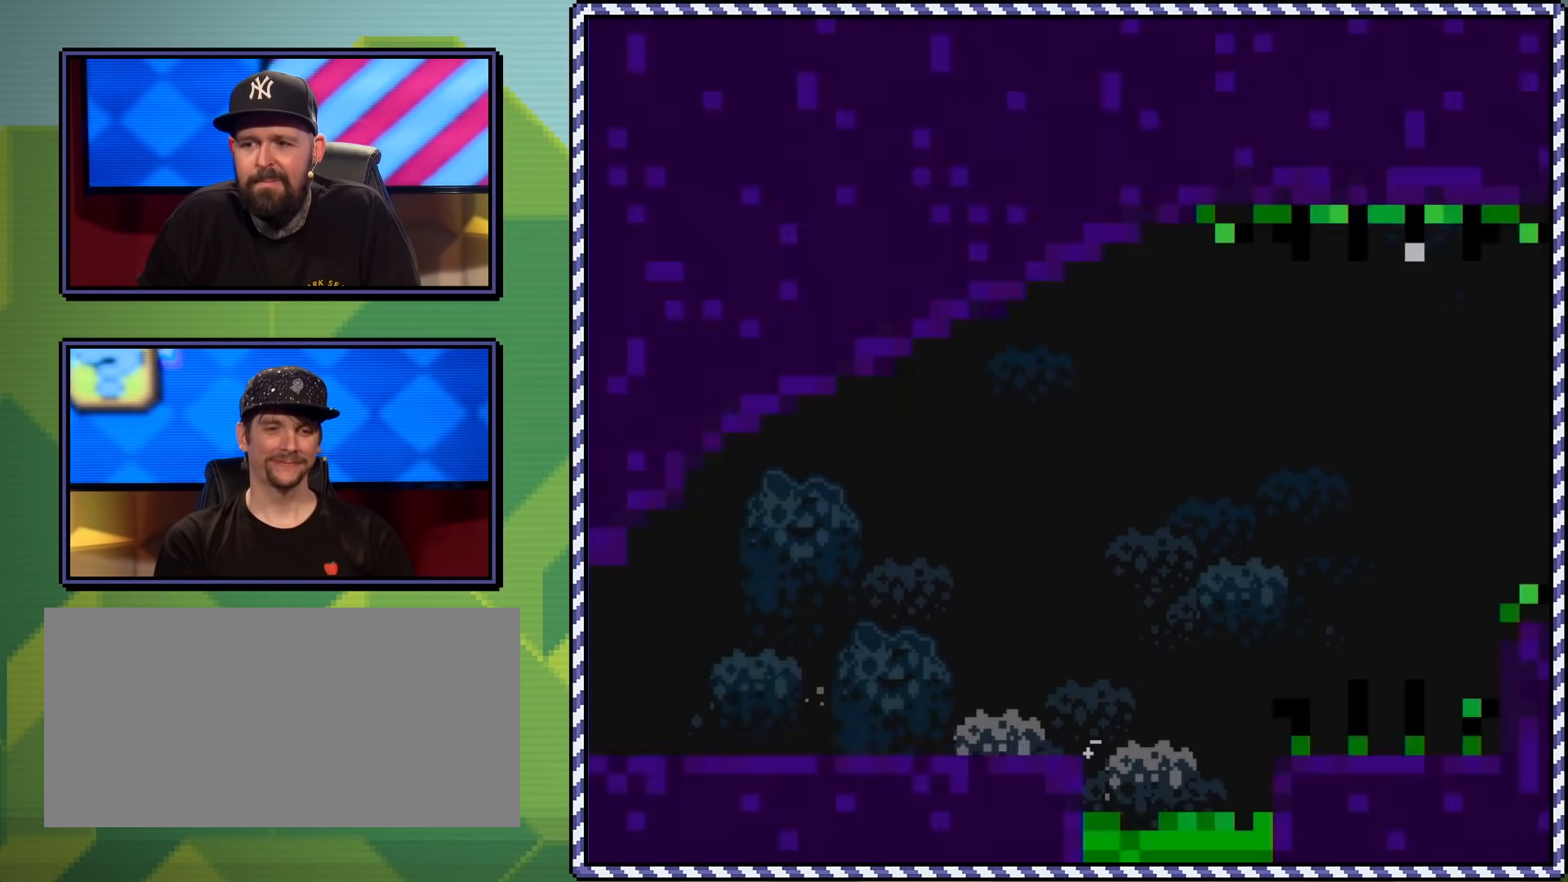
{"buttons": ["X", "DPAD_RIGHT"], "events": []}
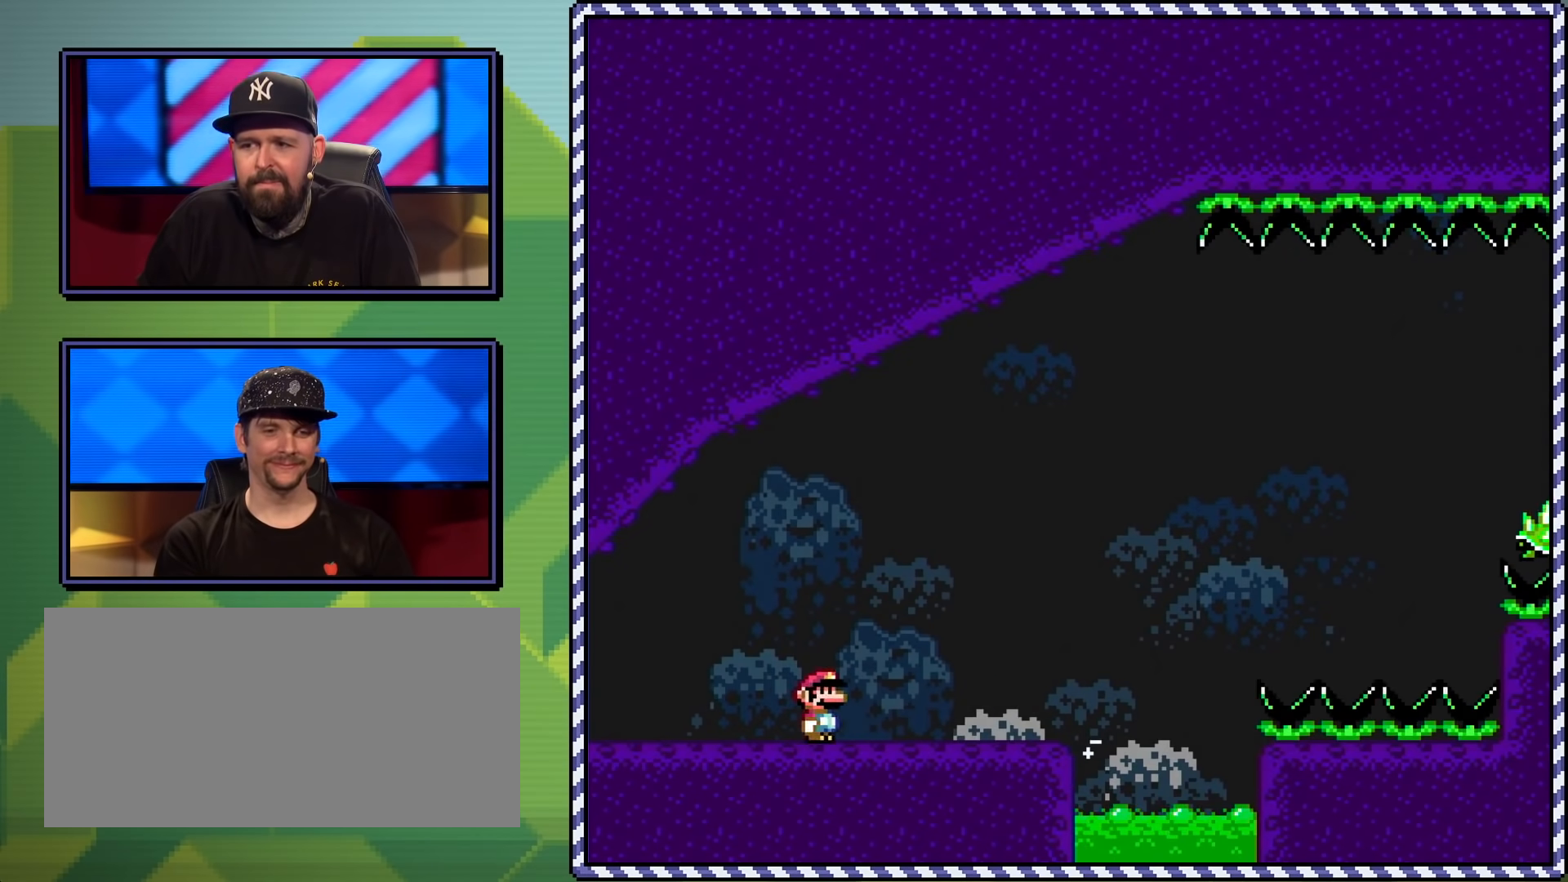
{"buttons": ["A", "X", "DPAD_RIGHT"], "events": [[284, "A", "down"]]}
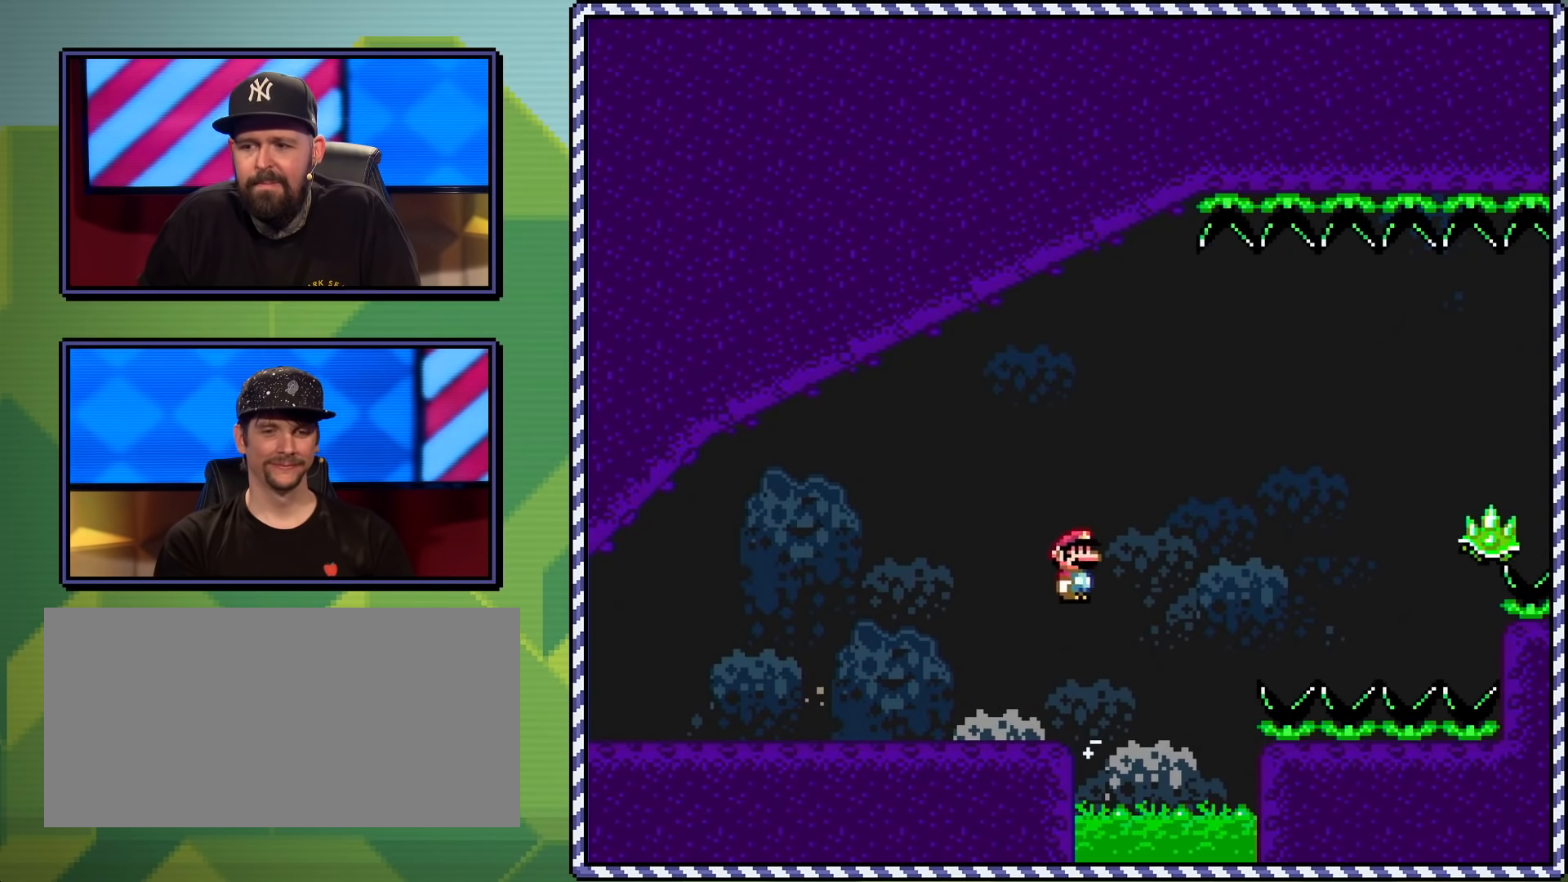
{"buttons": ["A", "X", "DPAD_RIGHT"], "events": []}
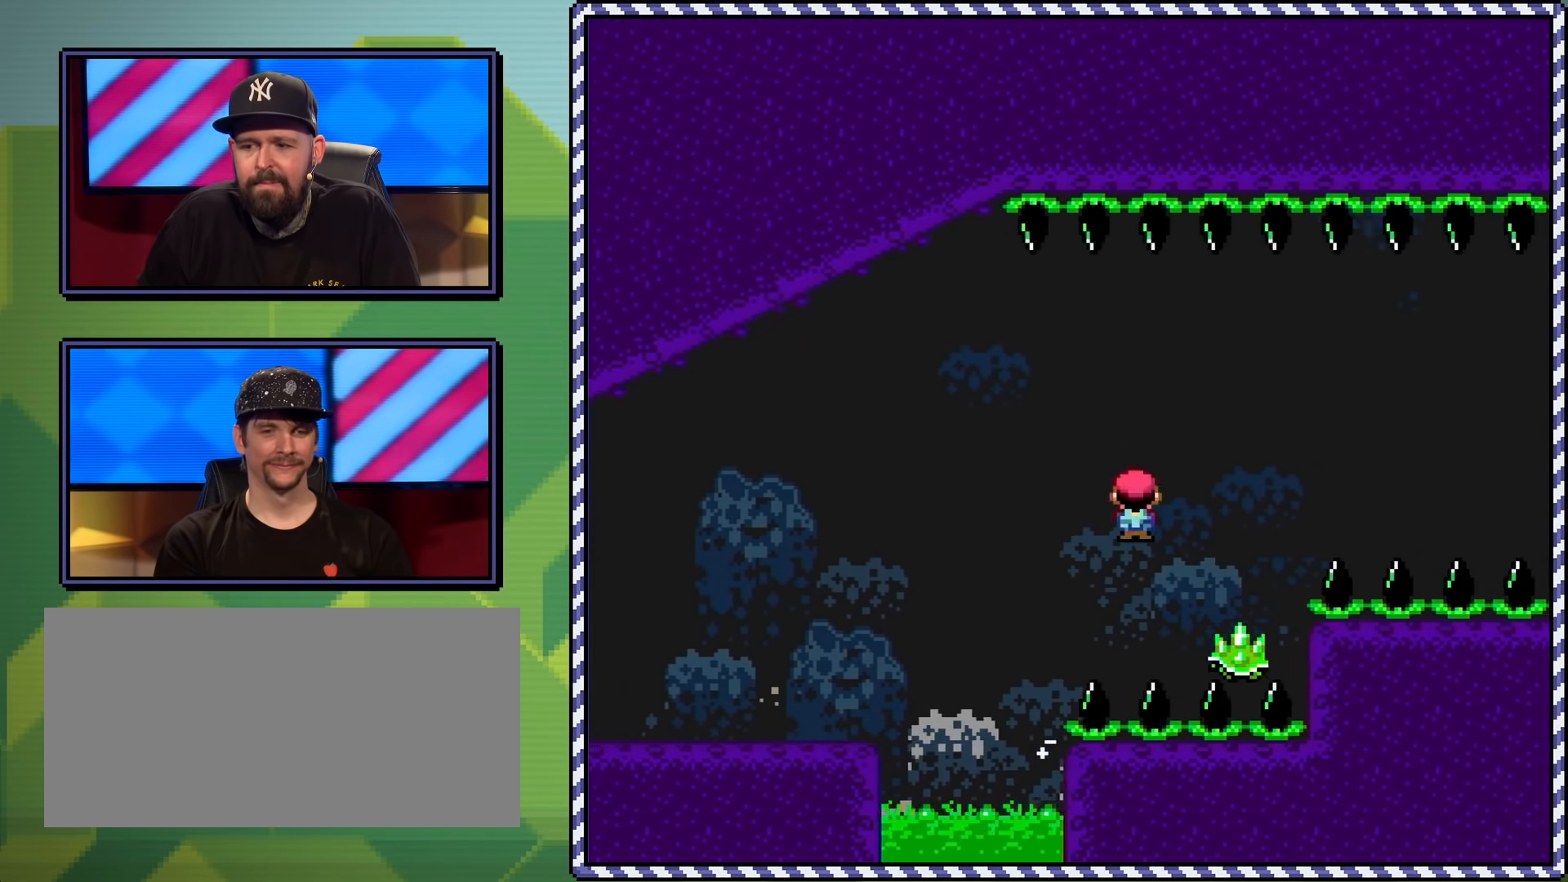
{"buttons": ["A", "X", "DPAD_RIGHT"], "events": [[234, "A", "up"], [384, "A", "down"]]}
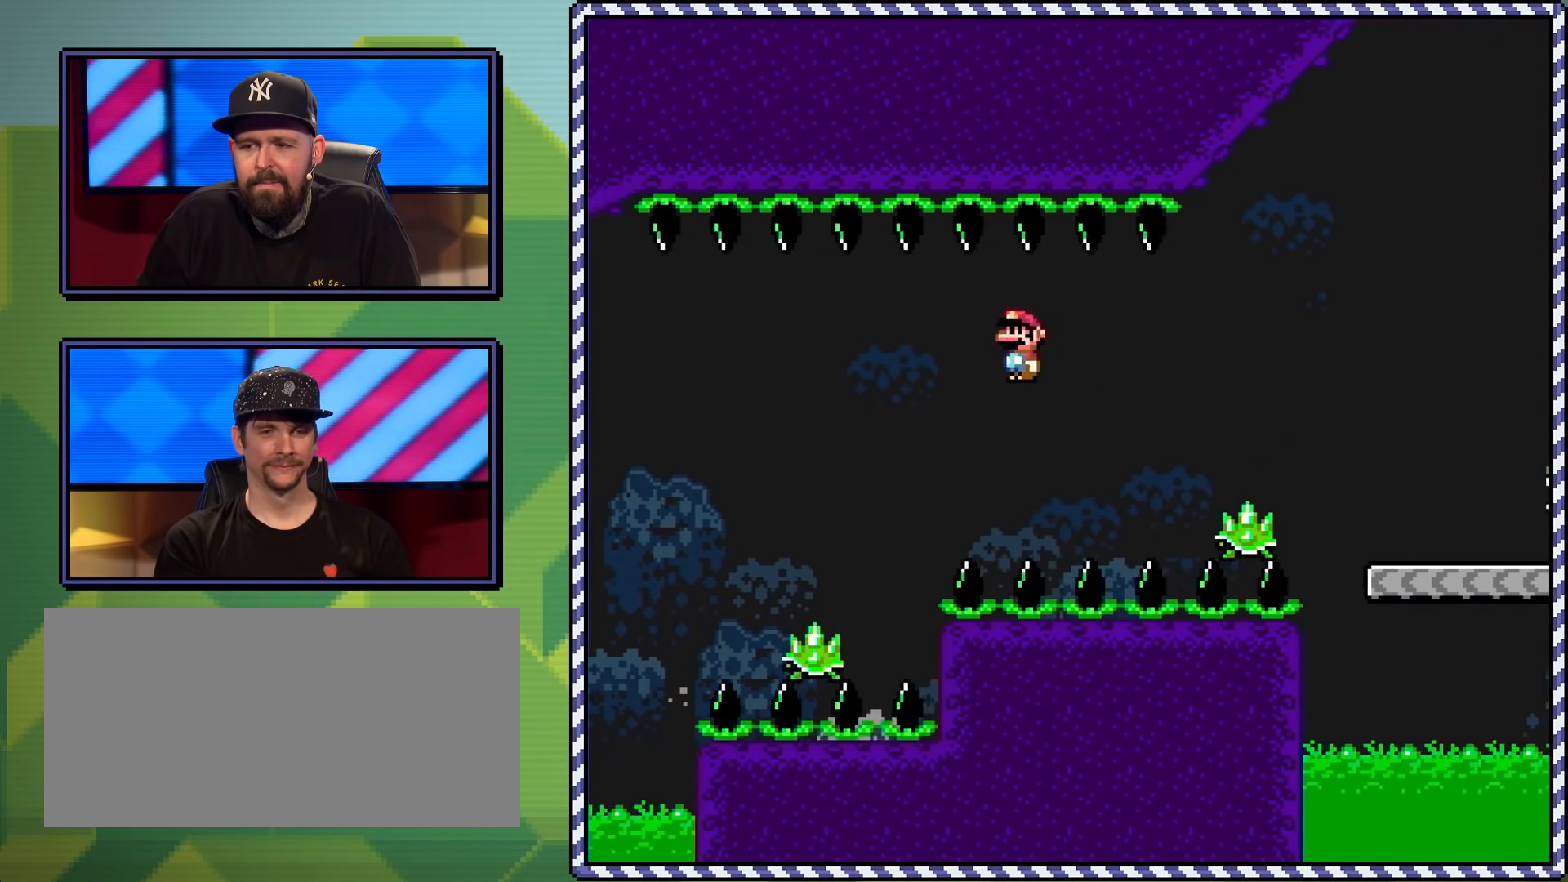
{"buttons": ["DPAD_RIGHT"], "events": [[383, "A", "up"], [450, "X", "up"]]}
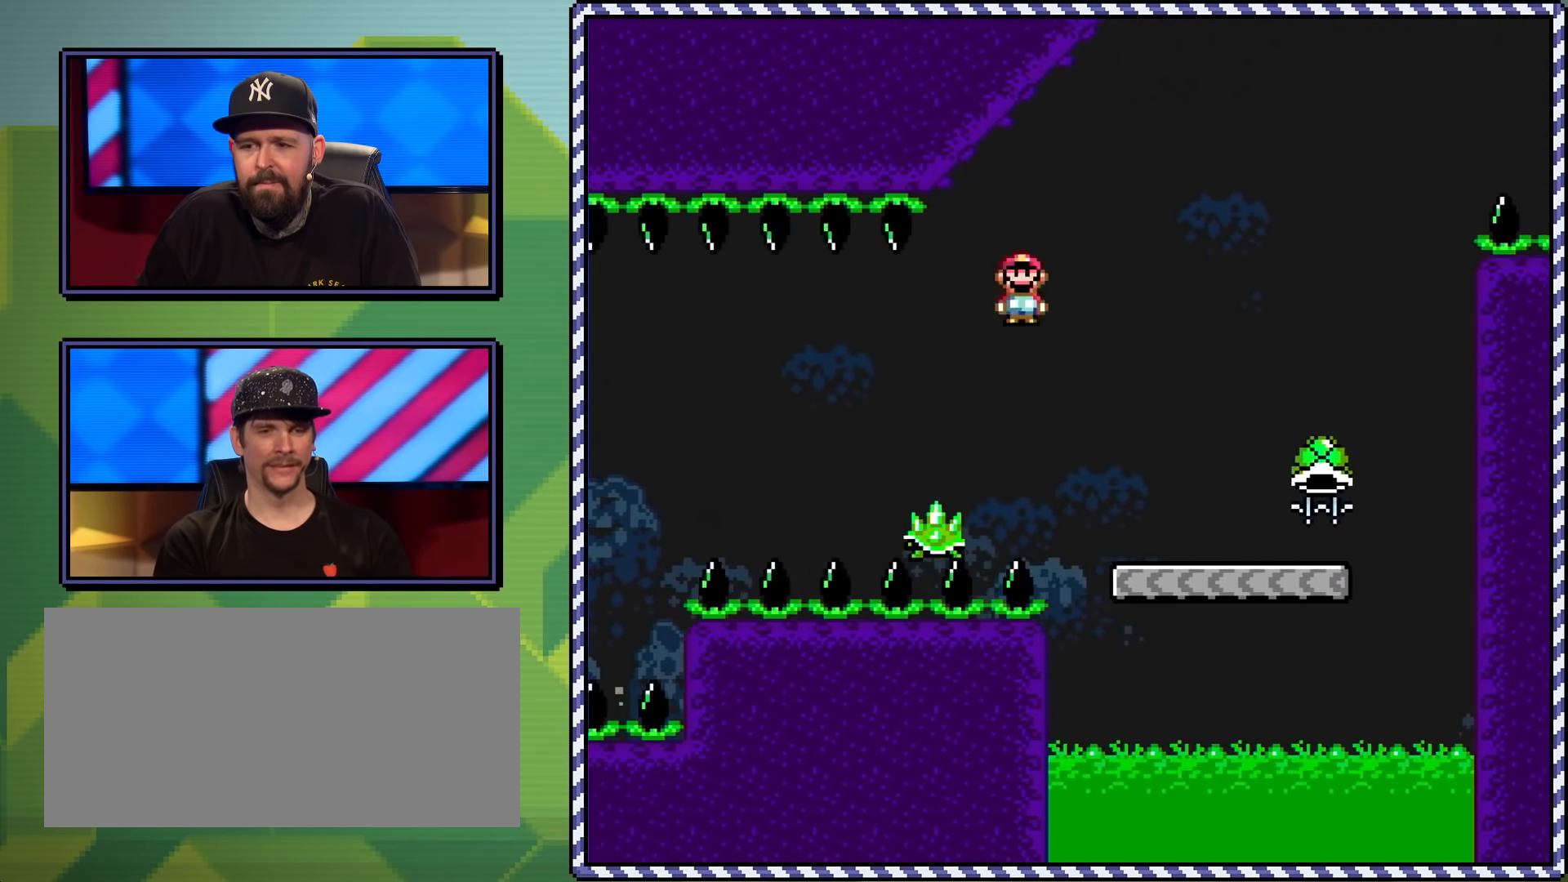
{"buttons": ["Y", "DPAD_UP", "DPAD_RIGHT"], "events": [[67, "Y", "down"], [83, "DPAD_RIGHT", "up"], [217, "DPAD_LEFT", "down"], [300, "DPAD_LEFT", "up"], [367, "DPAD_RIGHT", "down"], [367, "DPAD_UP", "down"]]}
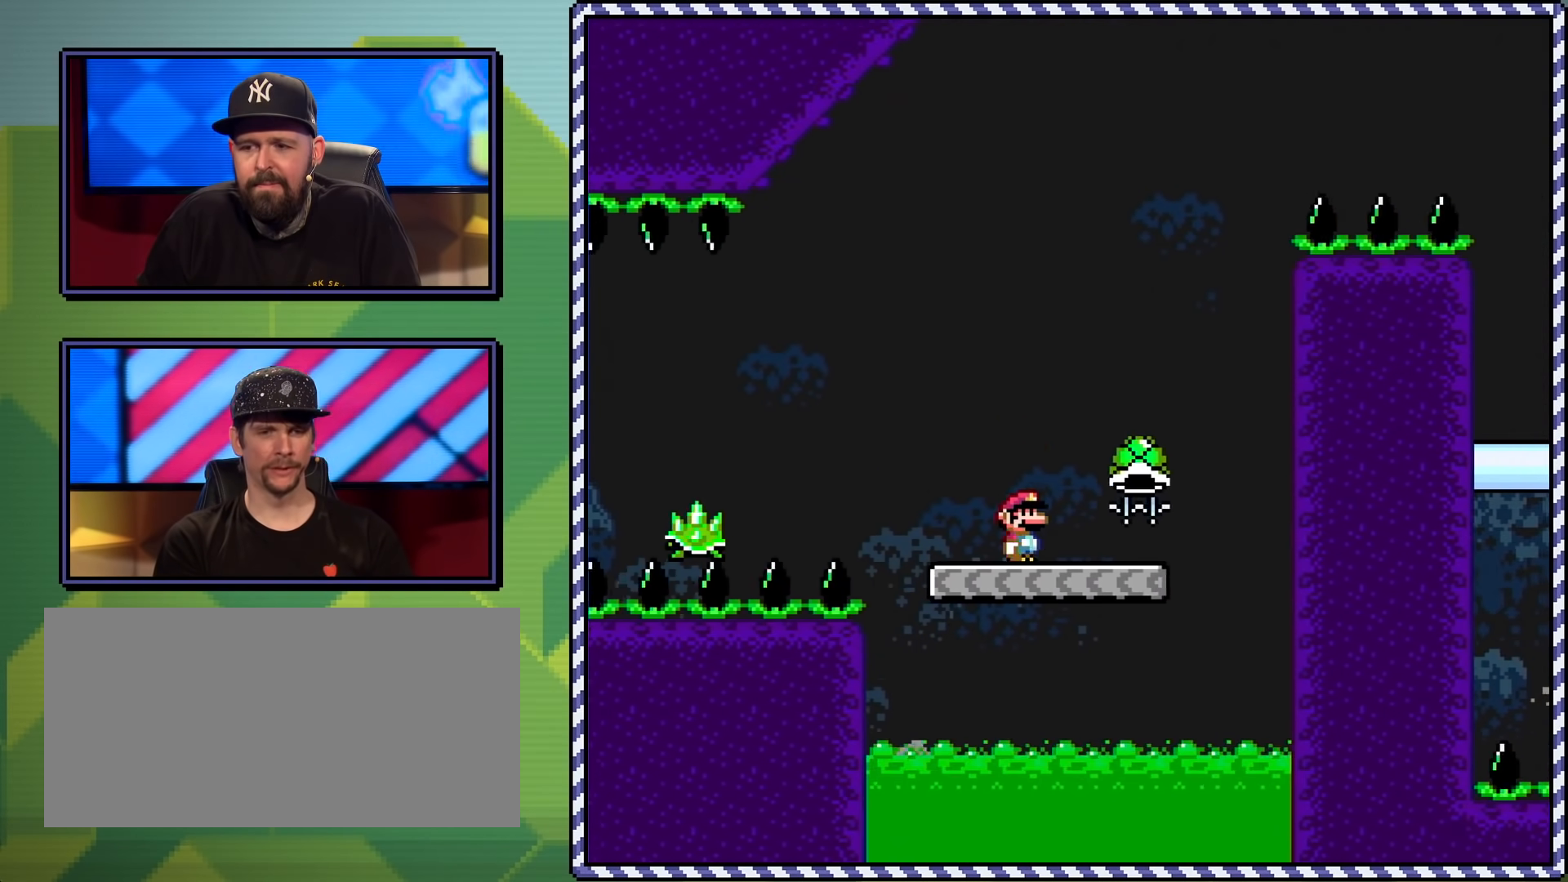
{"buttons": ["B", "Y"], "events": [[166, "DPAD_RIGHT", "up"], [166, "DPAD_UP", "up"], [216, "DPAD_LEFT", "down"], [233, "B", "down"], [450, "DPAD_LEFT", "up"]]}
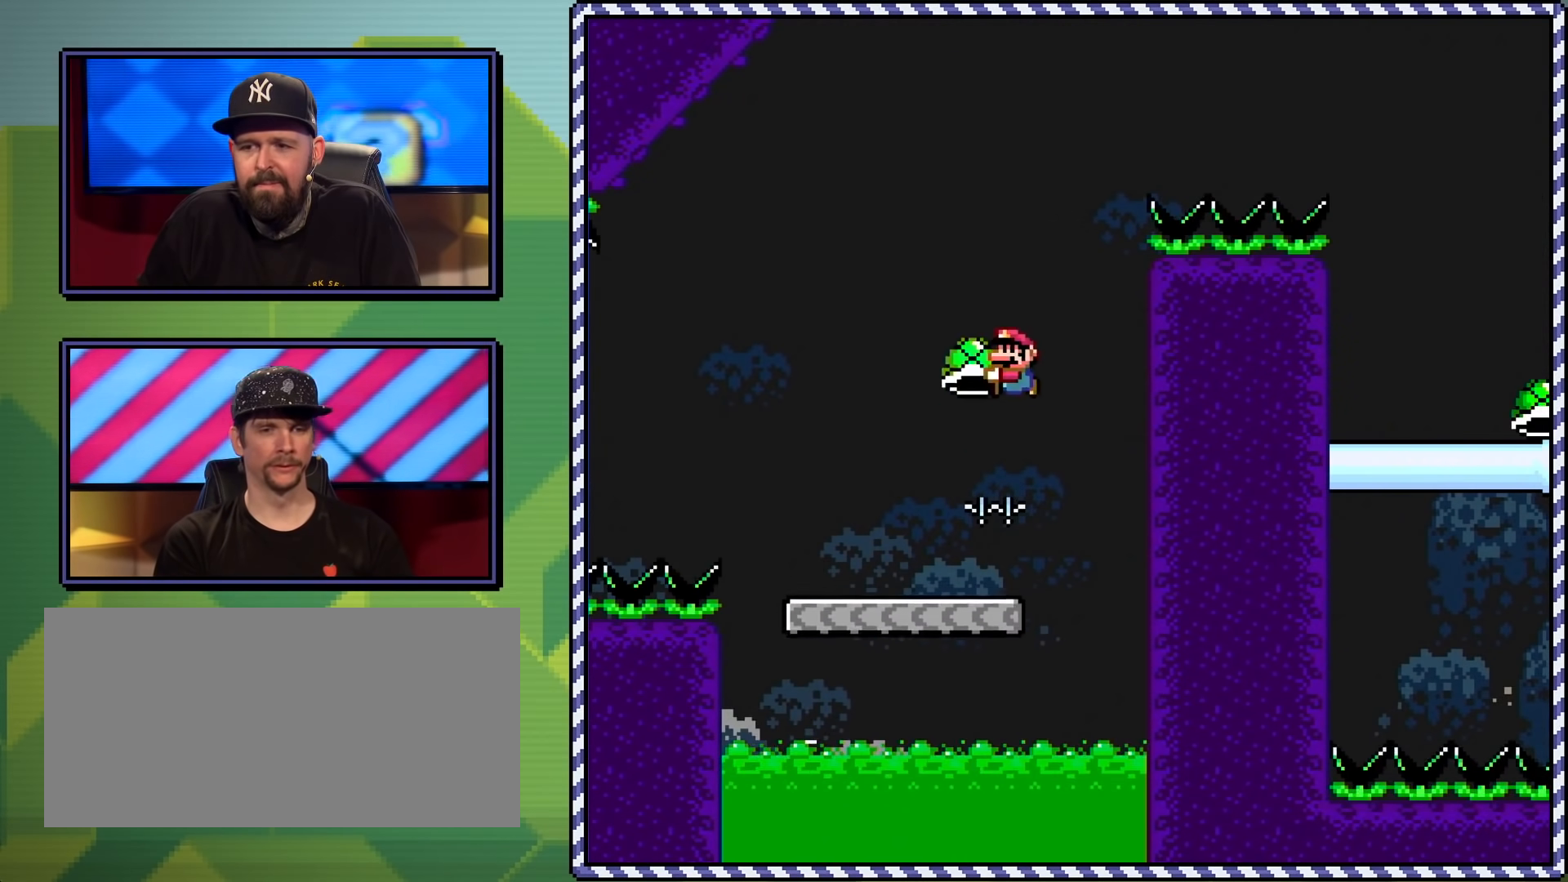
{"buttons": ["B", "Y"], "events": [[83, "DPAD_RIGHT", "down"], [133, "Y", "up"], [284, "DPAD_RIGHT", "up"], [284, "Y", "down"]]}
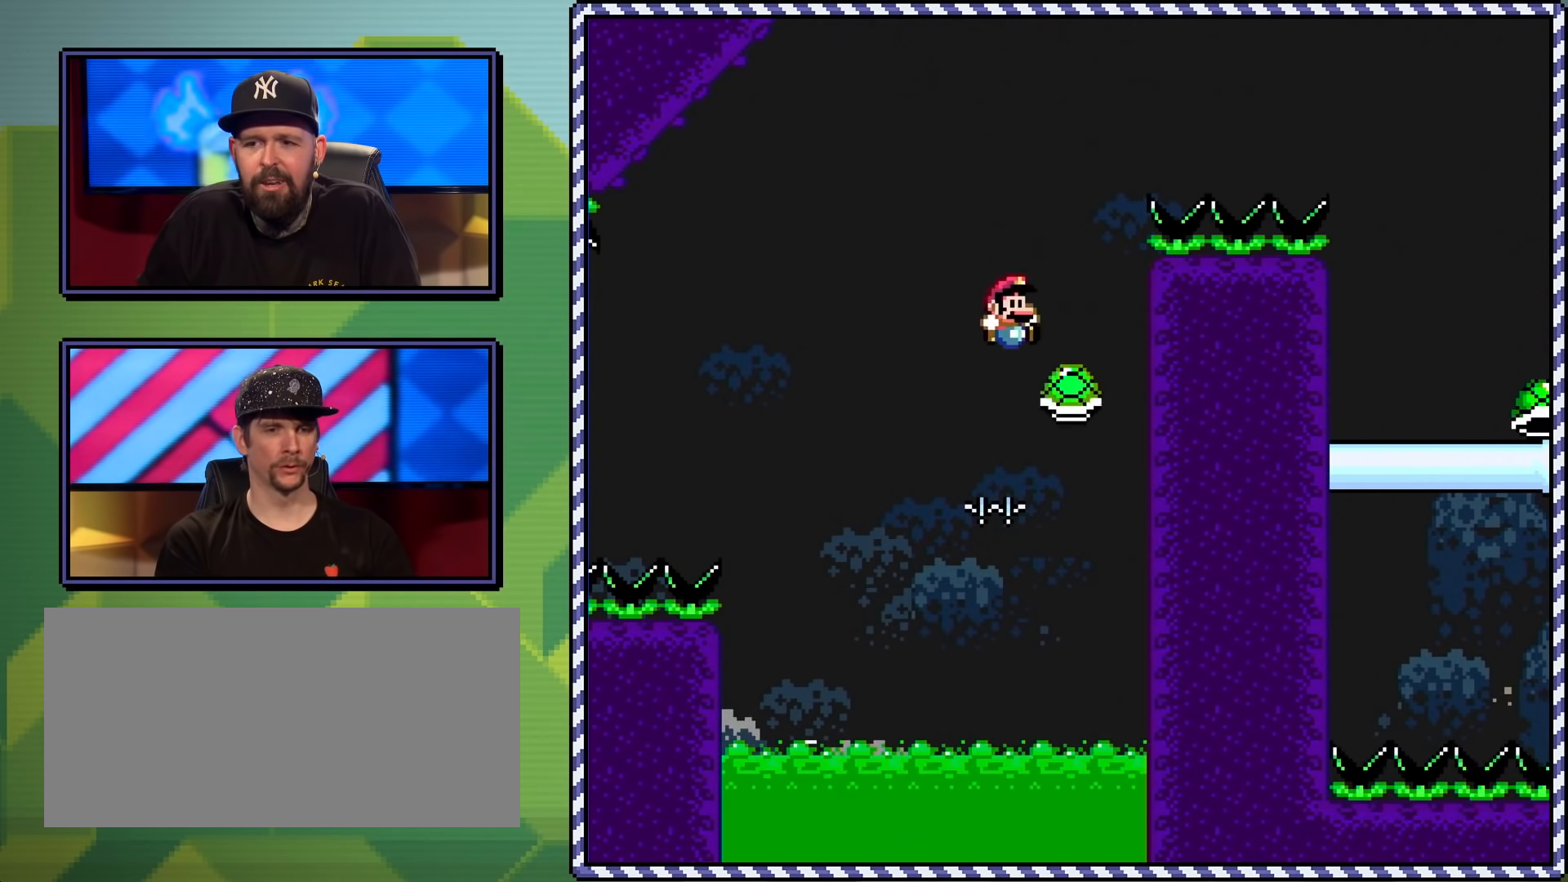
{"buttons": ["B", "Y", "DPAD_RIGHT"], "events": [[66, "DPAD_RIGHT", "down"], [200, "DPAD_UP", "down"], [300, "DPAD_RIGHT", "up"], [300, "DPAD_UP", "up"], [450, "DPAD_RIGHT", "down"]]}
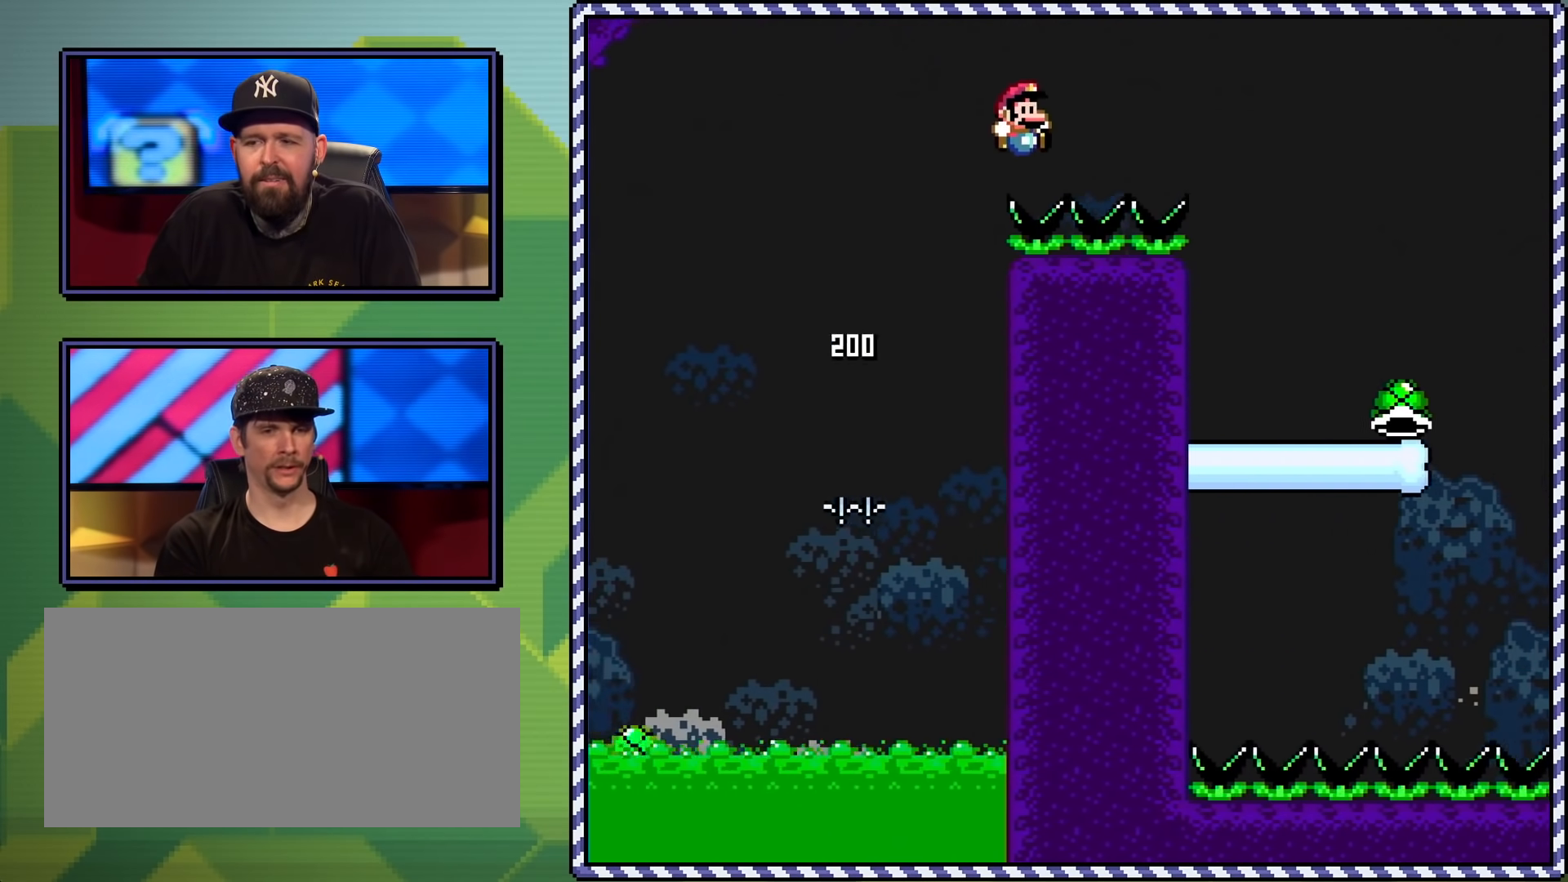
{"buttons": ["Y", "DPAD_LEFT"], "events": [[184, "DPAD_UP", "down"], [267, "DPAD_UP", "up"], [350, "DPAD_RIGHT", "up"], [384, "B", "up"], [434, "DPAD_LEFT", "down"]]}
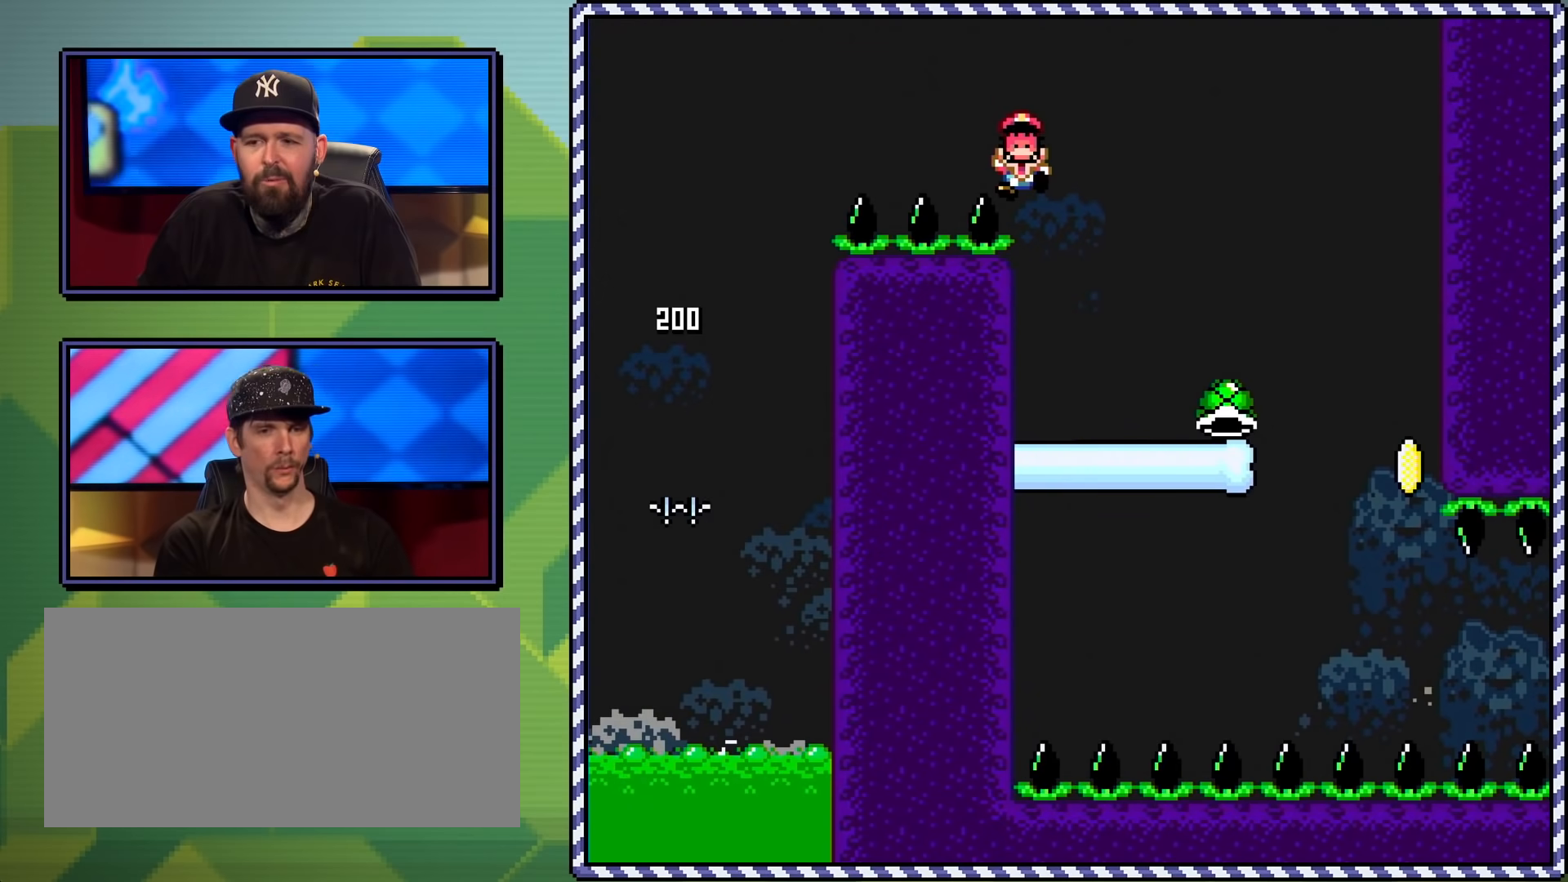
{"buttons": [], "events": [[66, "DPAD_LEFT", "up"], [150, "DPAD_RIGHT", "down"], [200, "DPAD_RIGHT", "up"], [300, "Y", "up"]]}
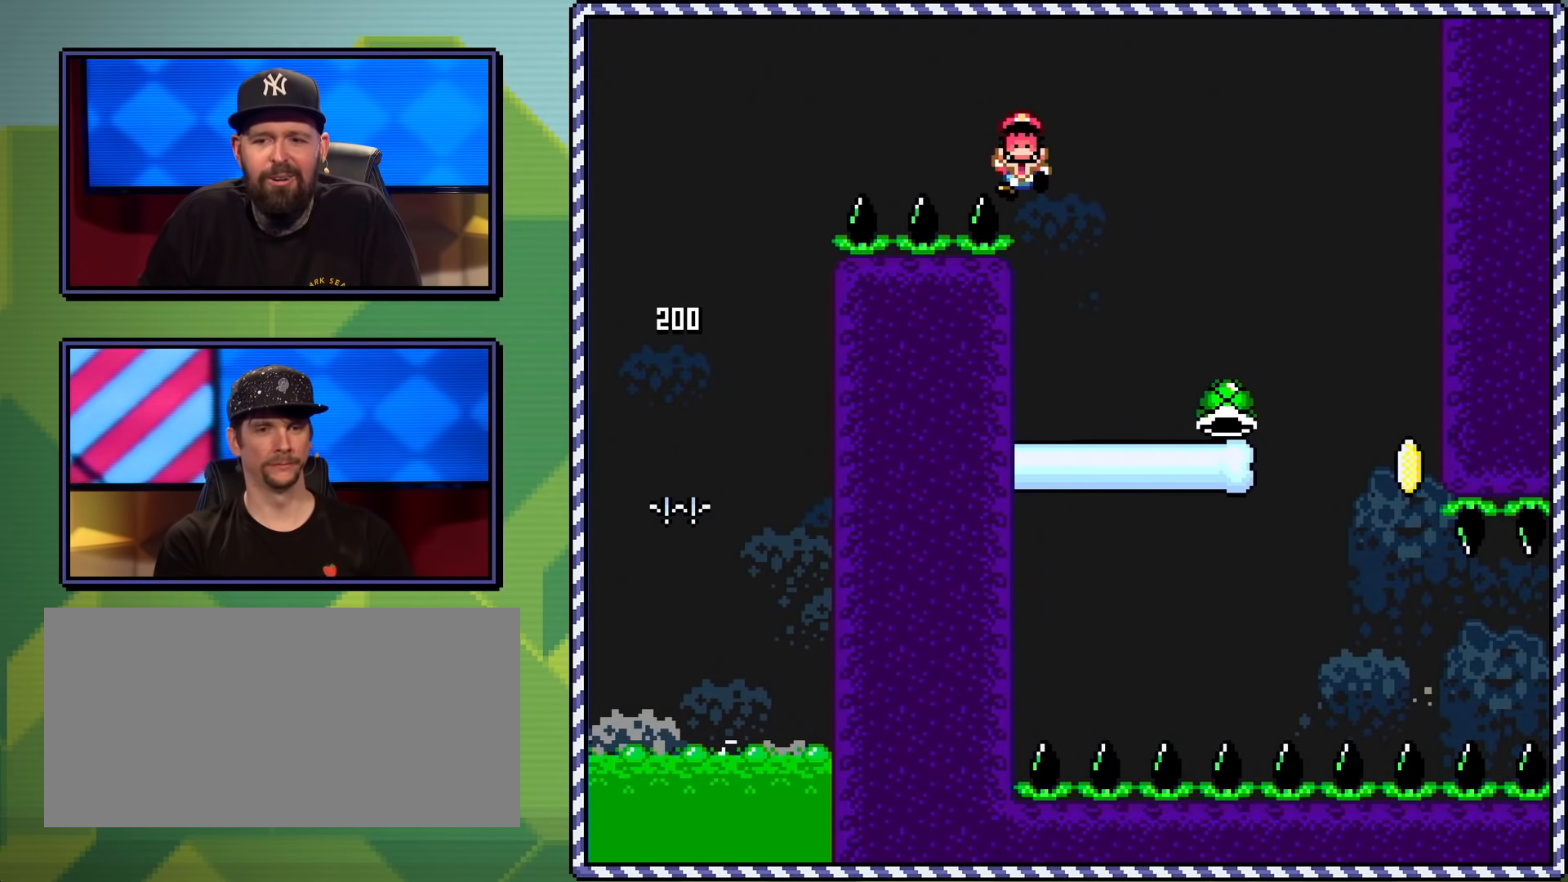
{"buttons": ["B"], "events": [[467, "B", "down"]]}
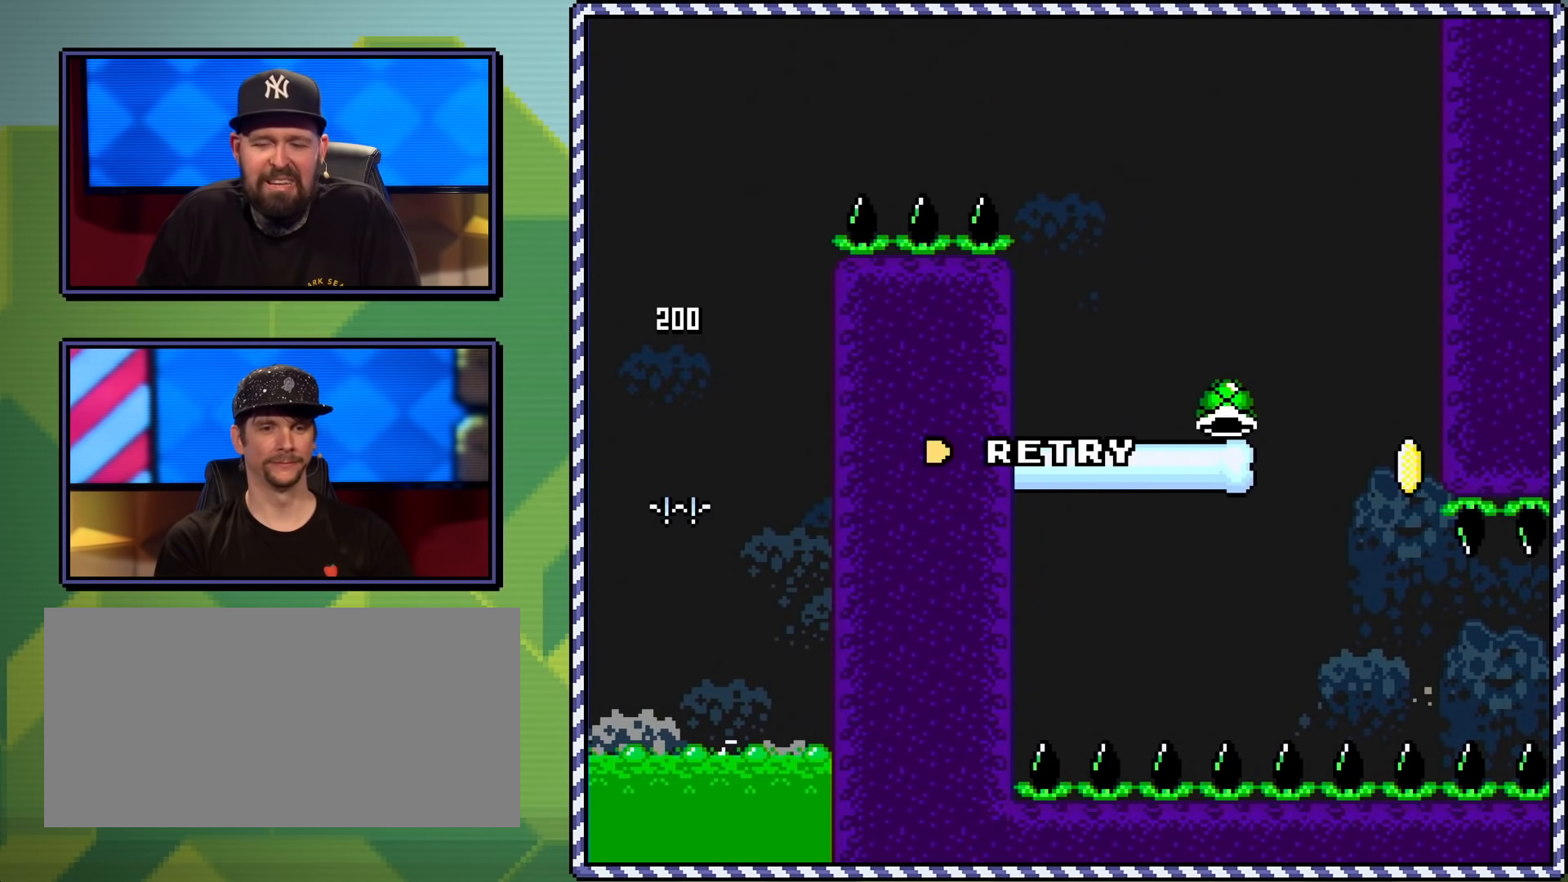
{"buttons": [], "events": [[133, "B", "up"]]}